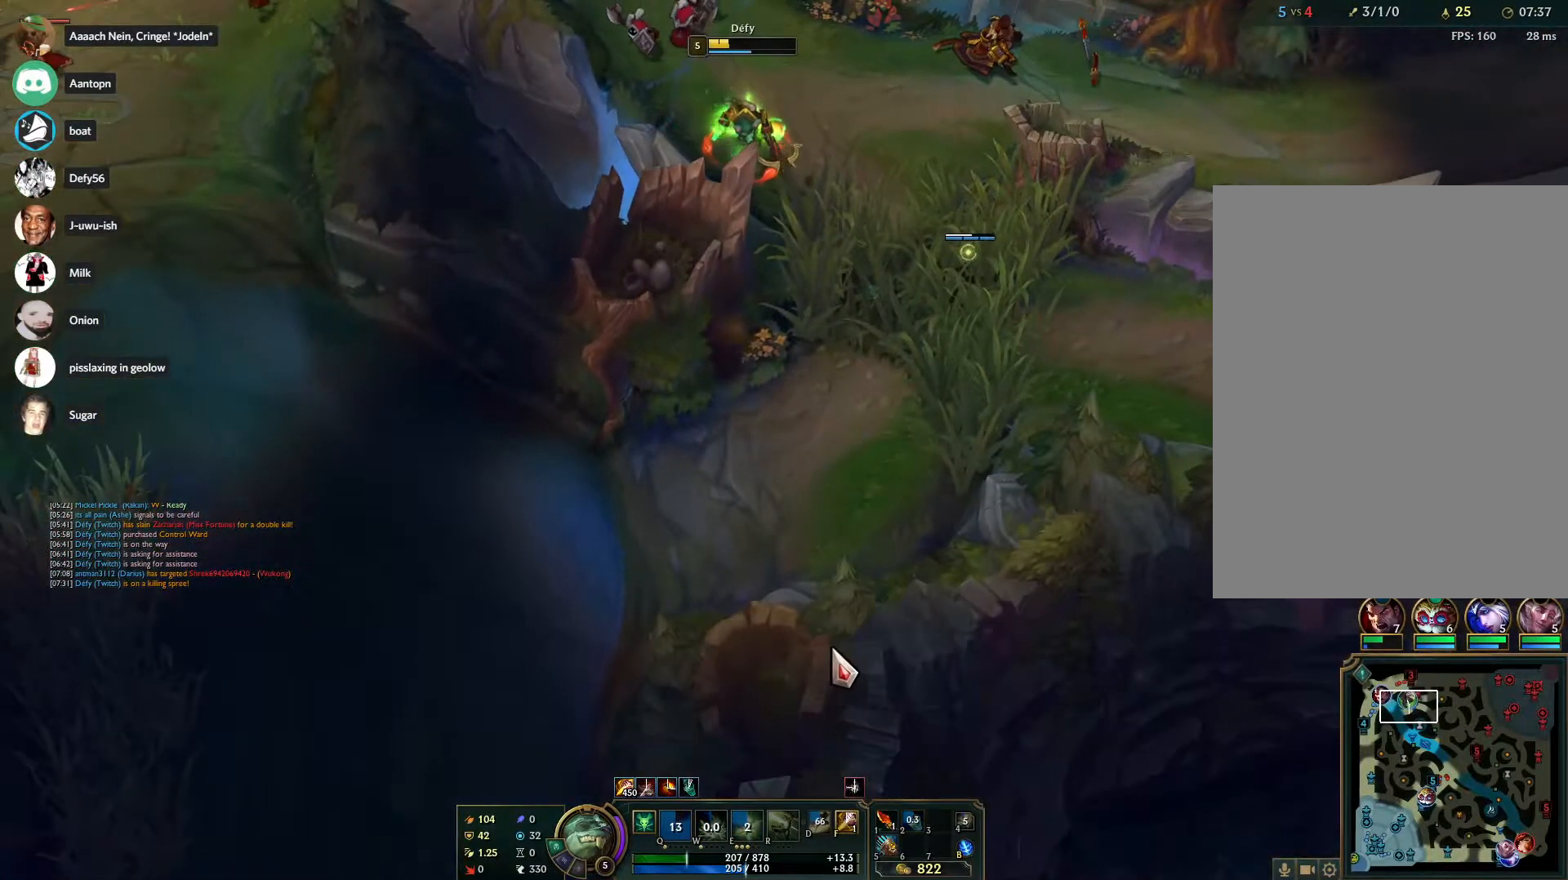
Gameplay with keyboard and mouse; each line is a JSON object with the keys and mouse buttons held at the frame after it. "events" lists presses ("down") and releases ("up") of "1", "2", "3", "4", "5", "a", "alt", "b", "c", "ctrl", "d", "e", "f", "g", "q", "r", "s", "shift", "space", "t", "tab", "tilde", "v", "w", "x", "z", "mouse_left", "mouse_wheel", "mouse_right", "mouse_mb4" and "mouse_mb5" between this image and that frame as [ms after this image, input, new state], when the widget could be followed in between. "mouse_left", "mouse_wheel", "mouse_right", "mouse_mb4", "mouse_mb5" = the "left", "wheel", "right", "mb4", "mb5" buttons of the "mouse" list. No other keys are recorded. "wheel" means that the mouse wheel is clicked or scrolled. Mouse movement is not recorded.
{"keys": [], "mouse": [], "events": [[100, "mouse_right", "up"], [150, "mouse_right", "down"], [283, "mouse_right", "up"], [383, "mouse_right", "down"], [467, "mouse_right", "up"]]}
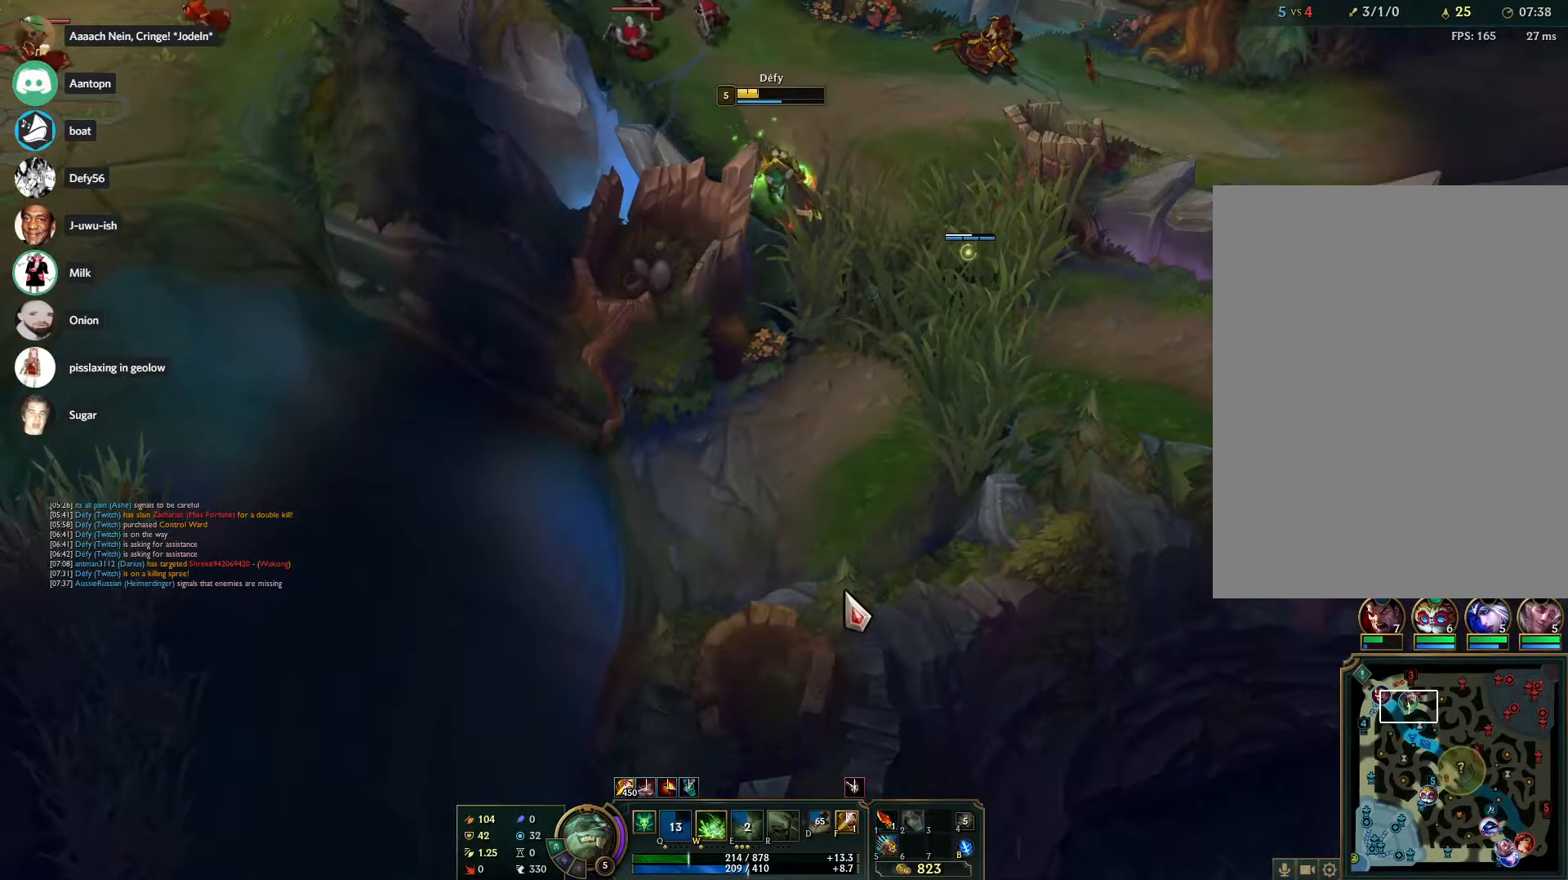
{"keys": [], "mouse": [], "events": [[67, "mouse_right", "down"], [217, "mouse_right", "up"]]}
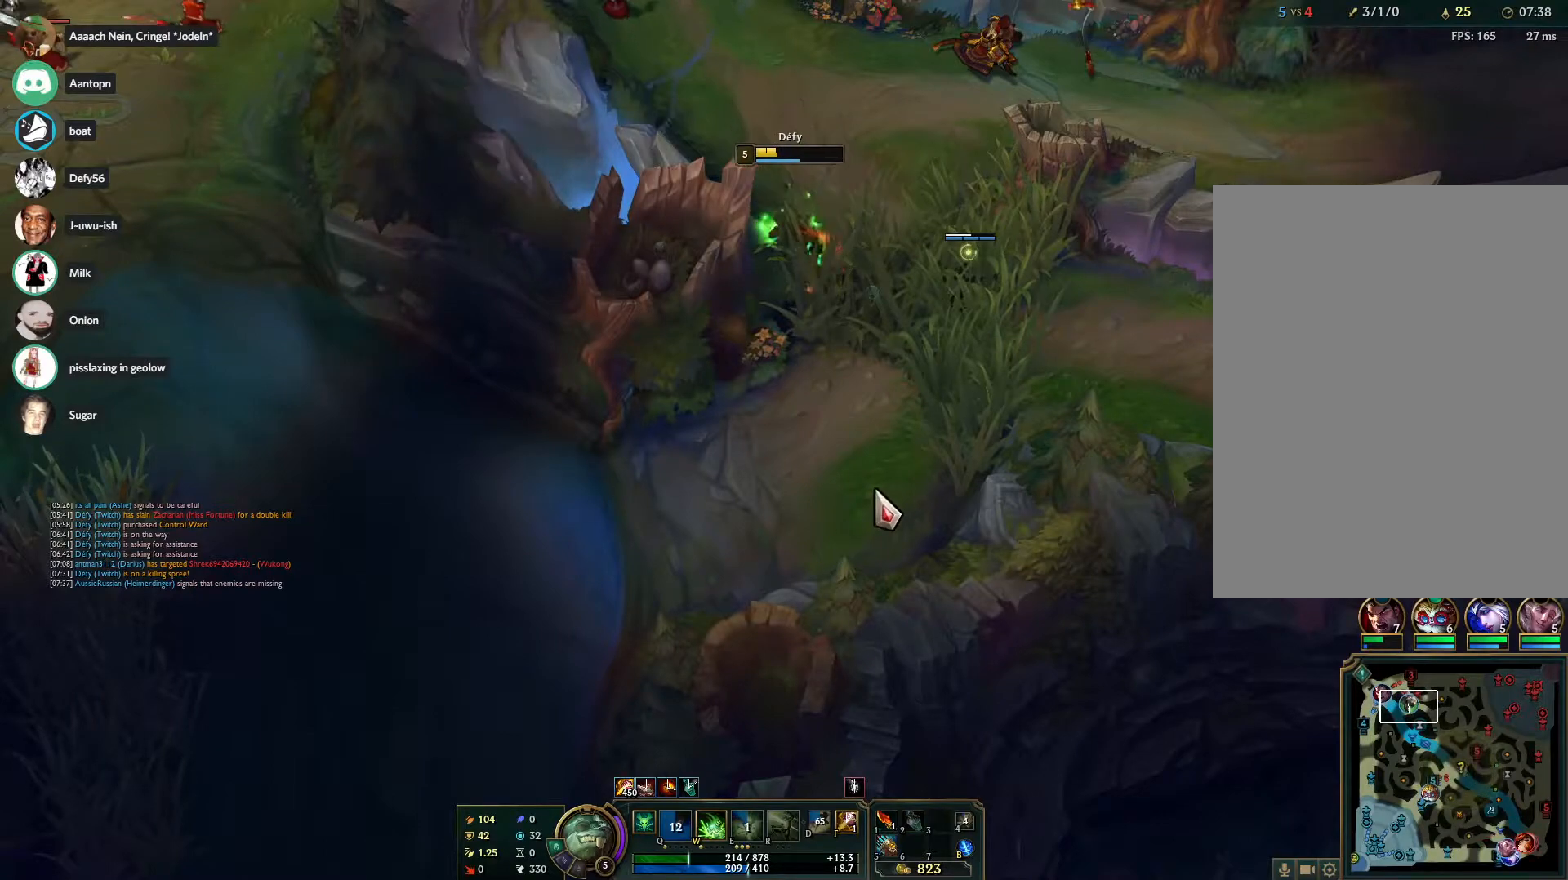
{"keys": [], "mouse": [], "events": [[183, "b", "down"], [267, "b", "up"]]}
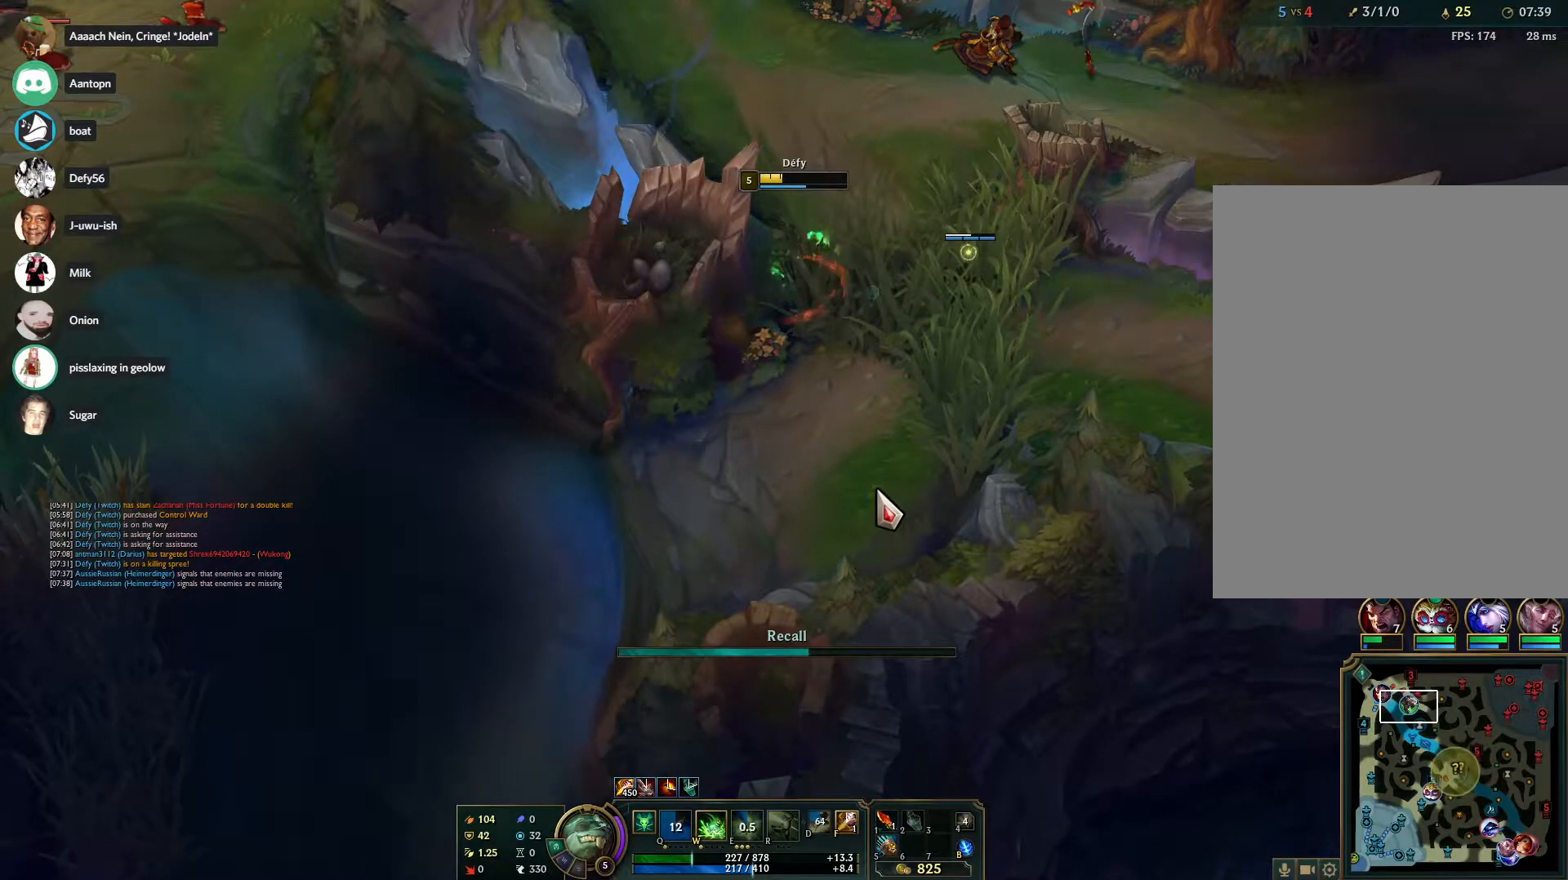
{"keys": [], "mouse": [], "events": []}
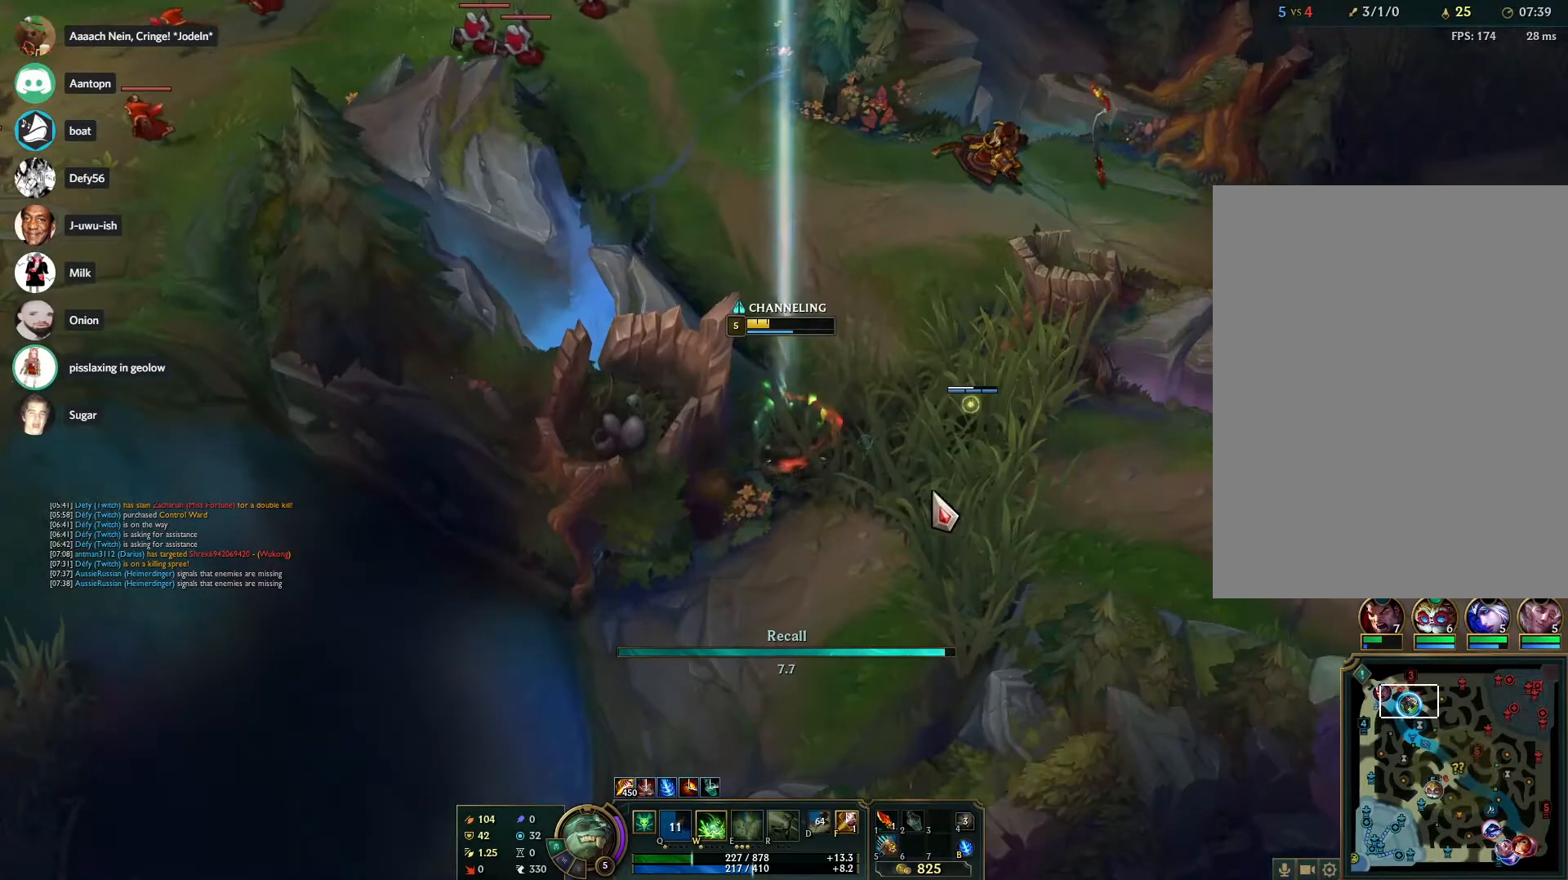
{"keys": [], "mouse": [], "events": []}
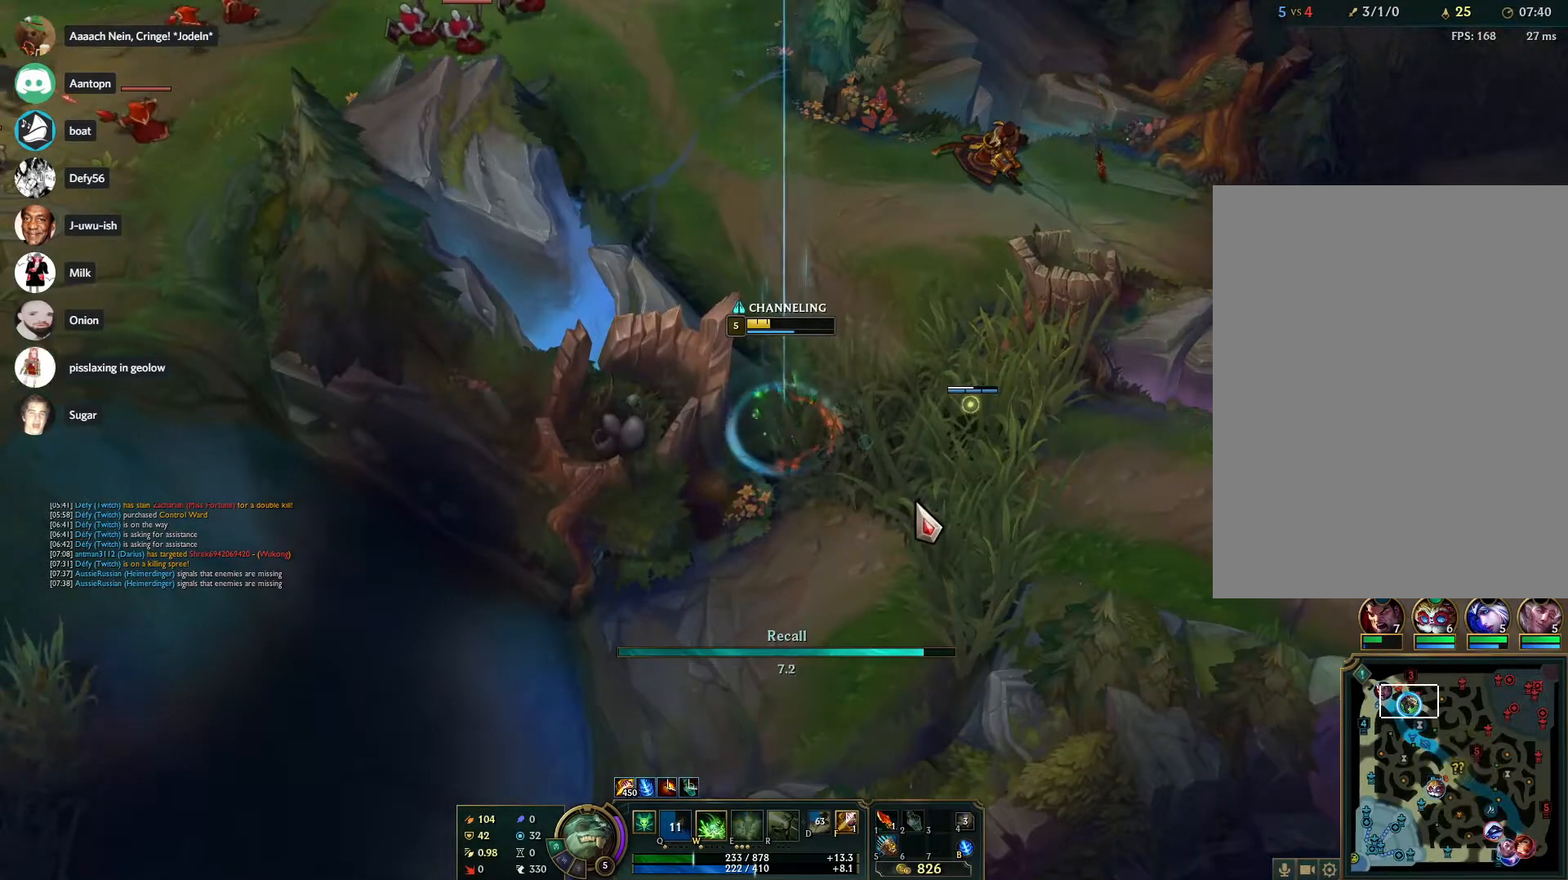
{"keys": ["tab"], "mouse": [], "events": [[500, "tab", "down"]]}
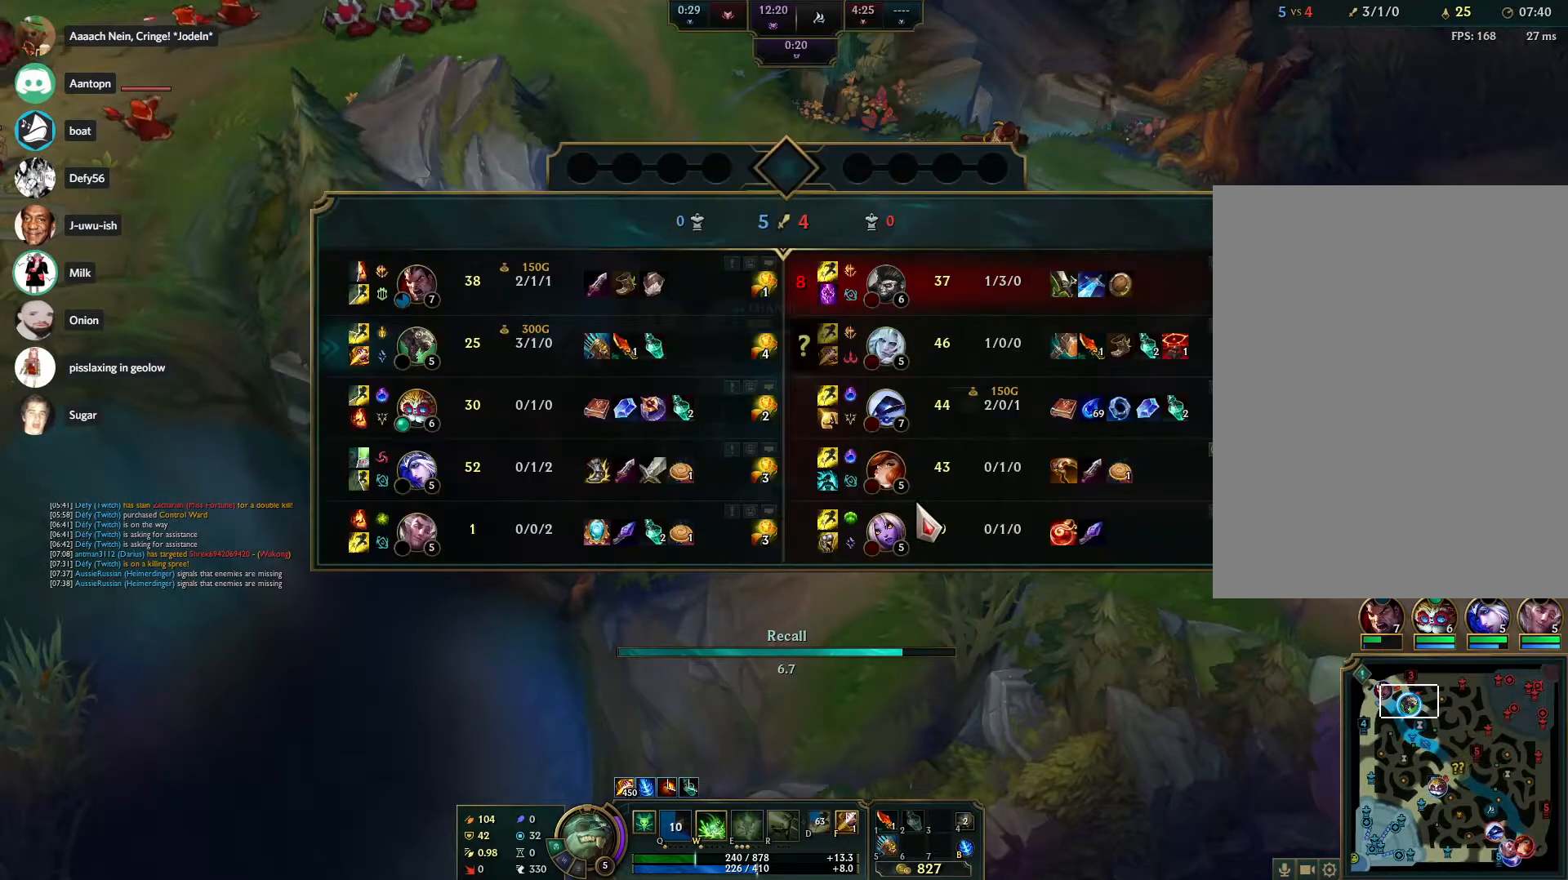
{"keys": ["tab"], "mouse": [], "events": []}
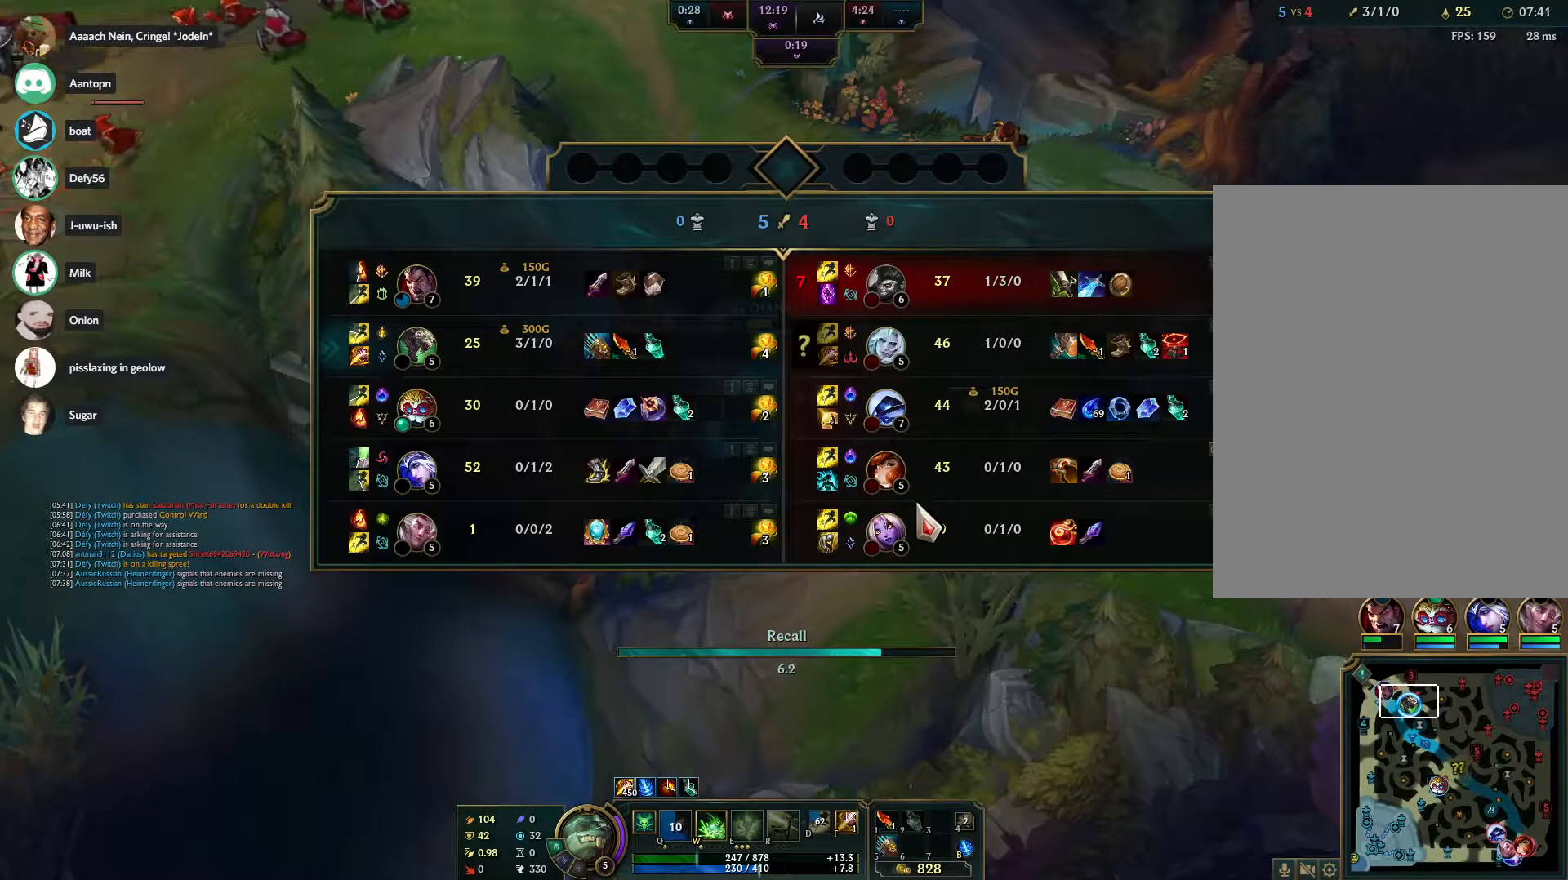
{"keys": ["tab"], "mouse": [], "events": []}
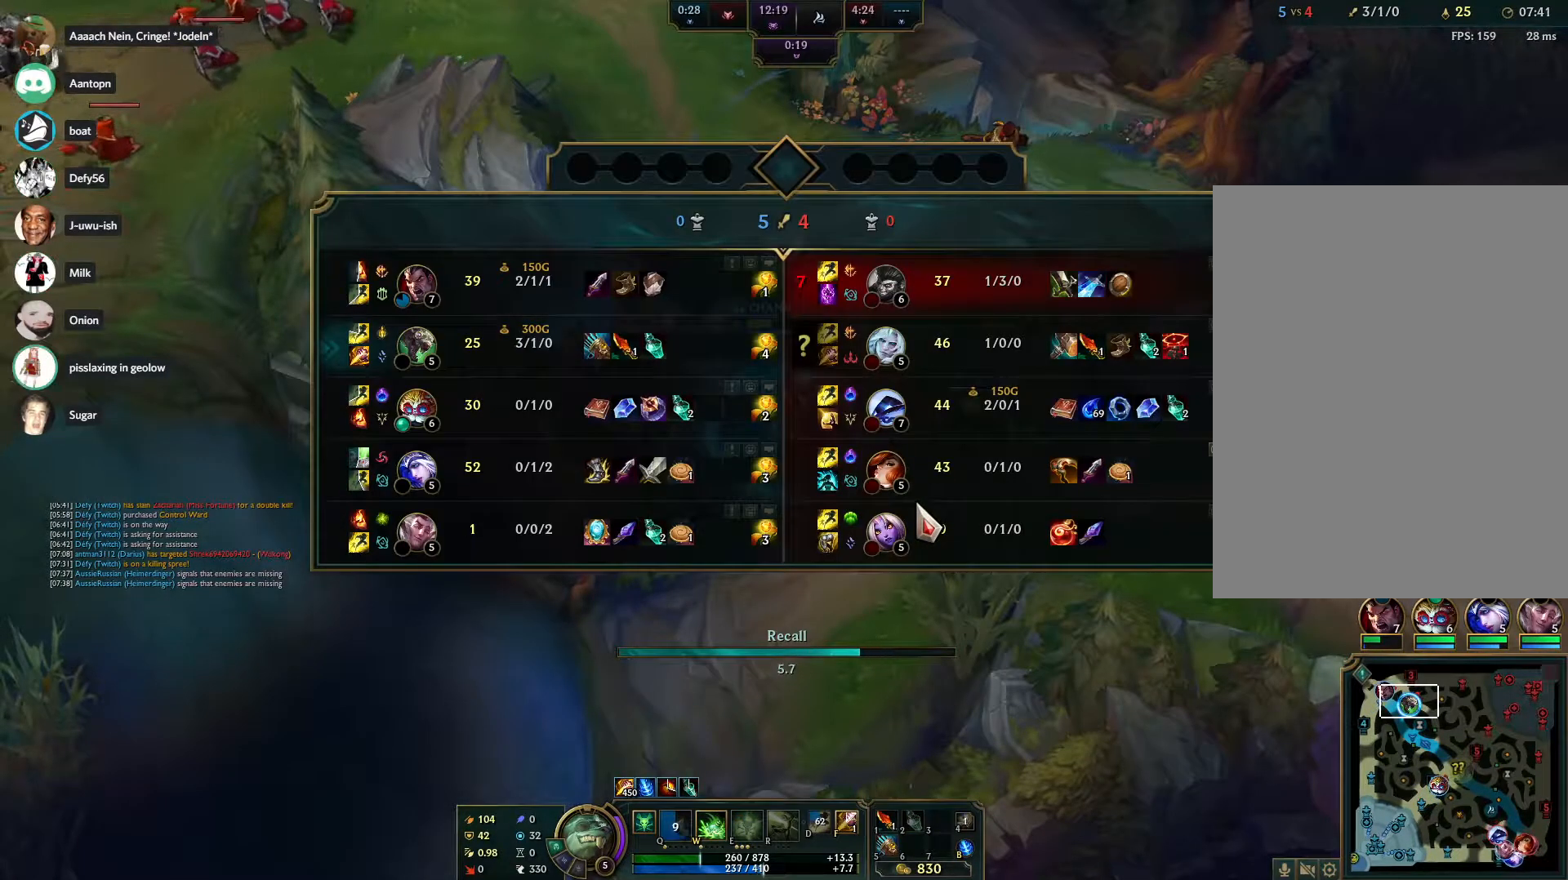
{"keys": ["tab"], "mouse": [], "events": []}
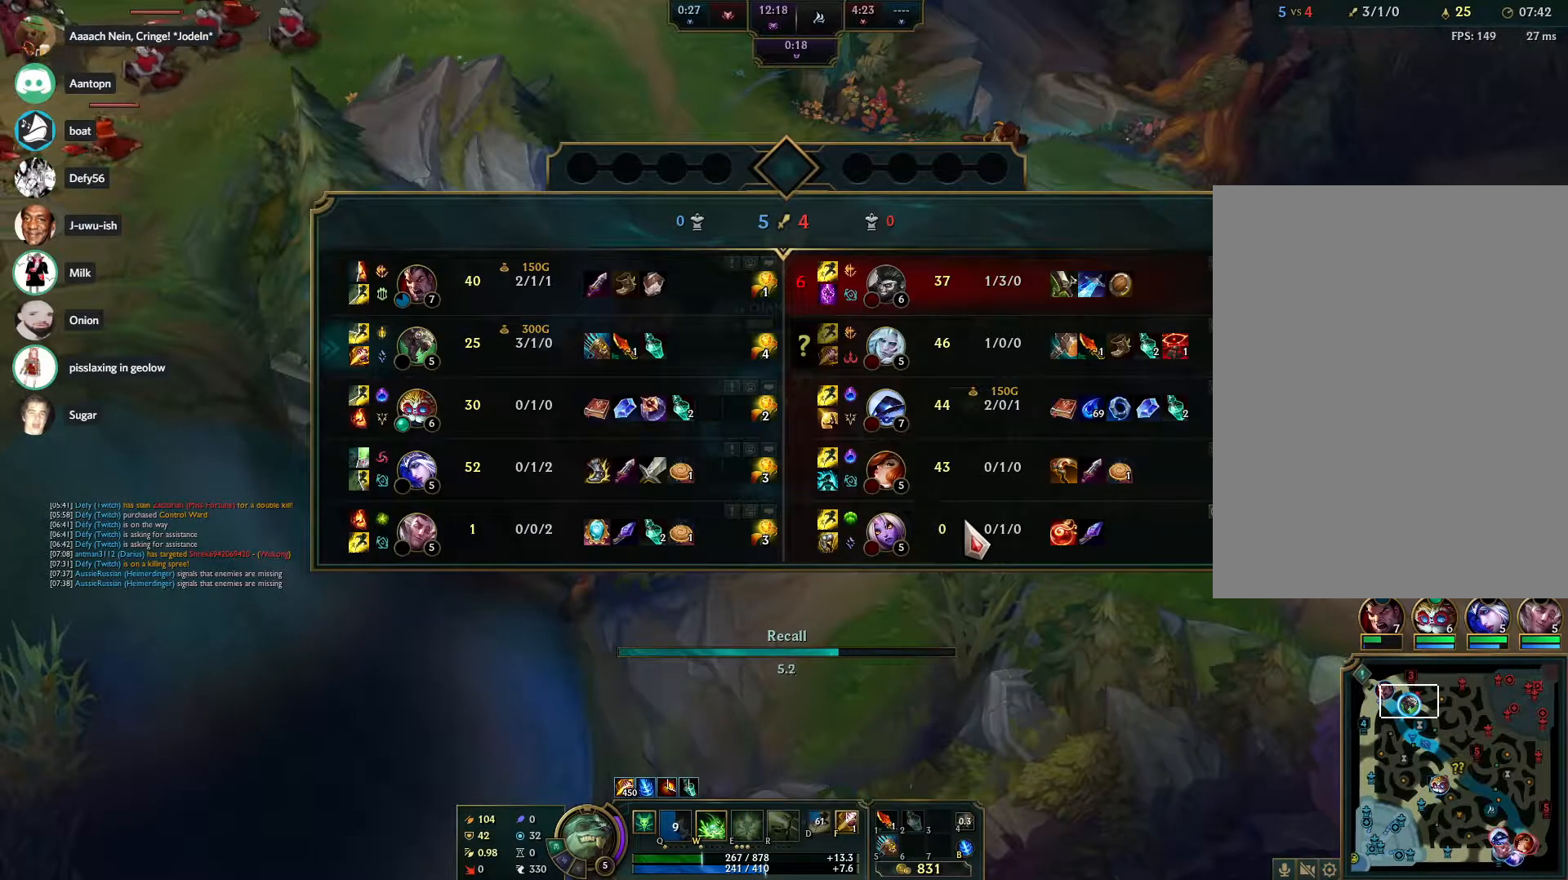
{"keys": [], "mouse": [], "events": [[250, "tab", "up"]]}
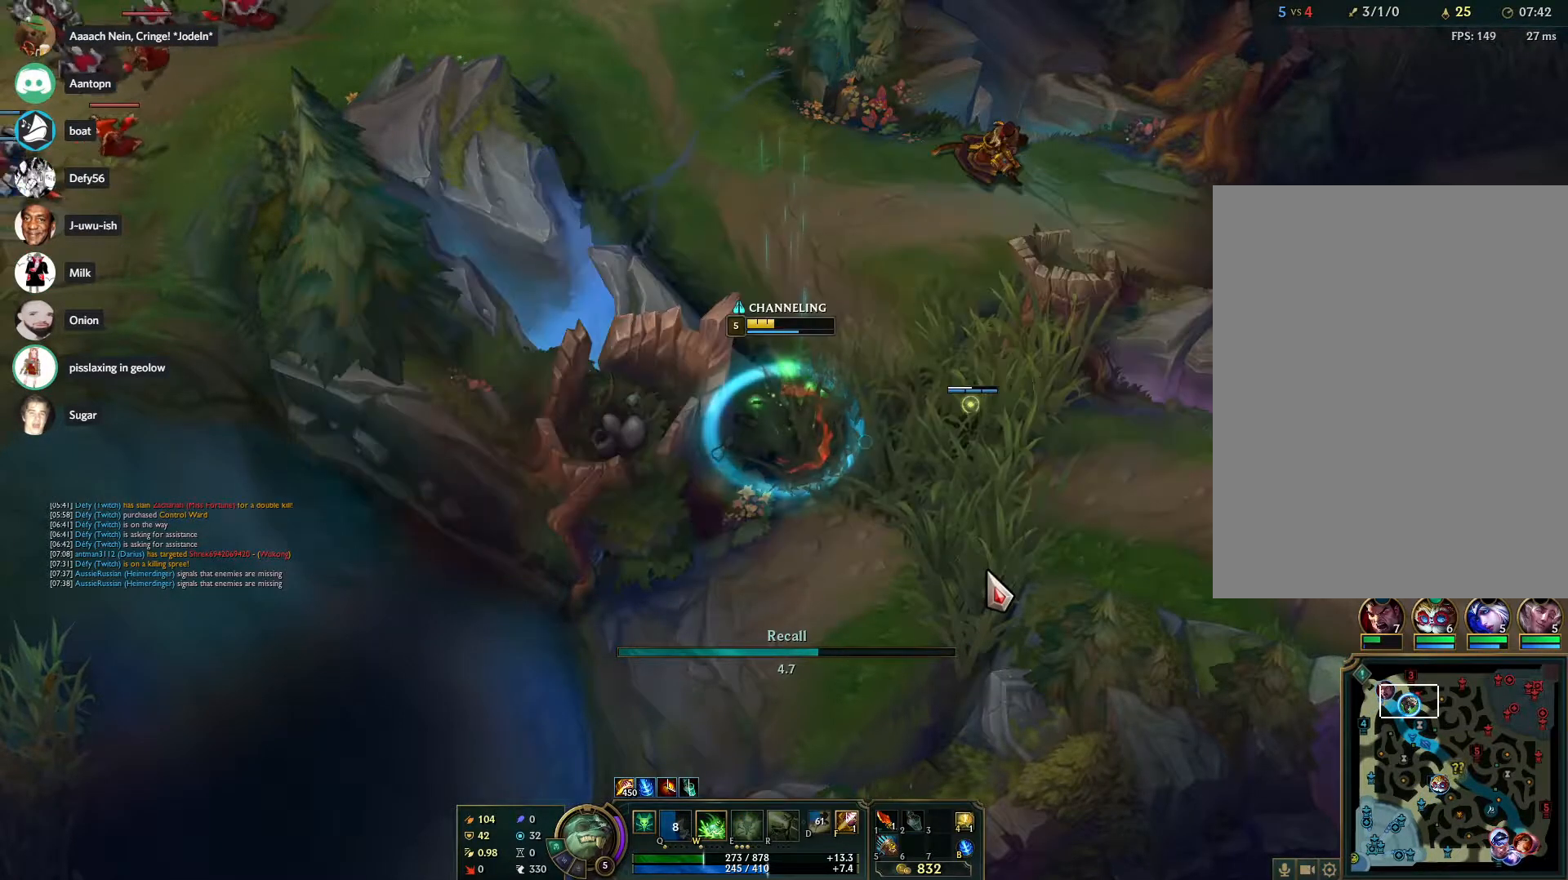
{"keys": ["tab"], "mouse": [], "events": [[117, "tab", "down"]]}
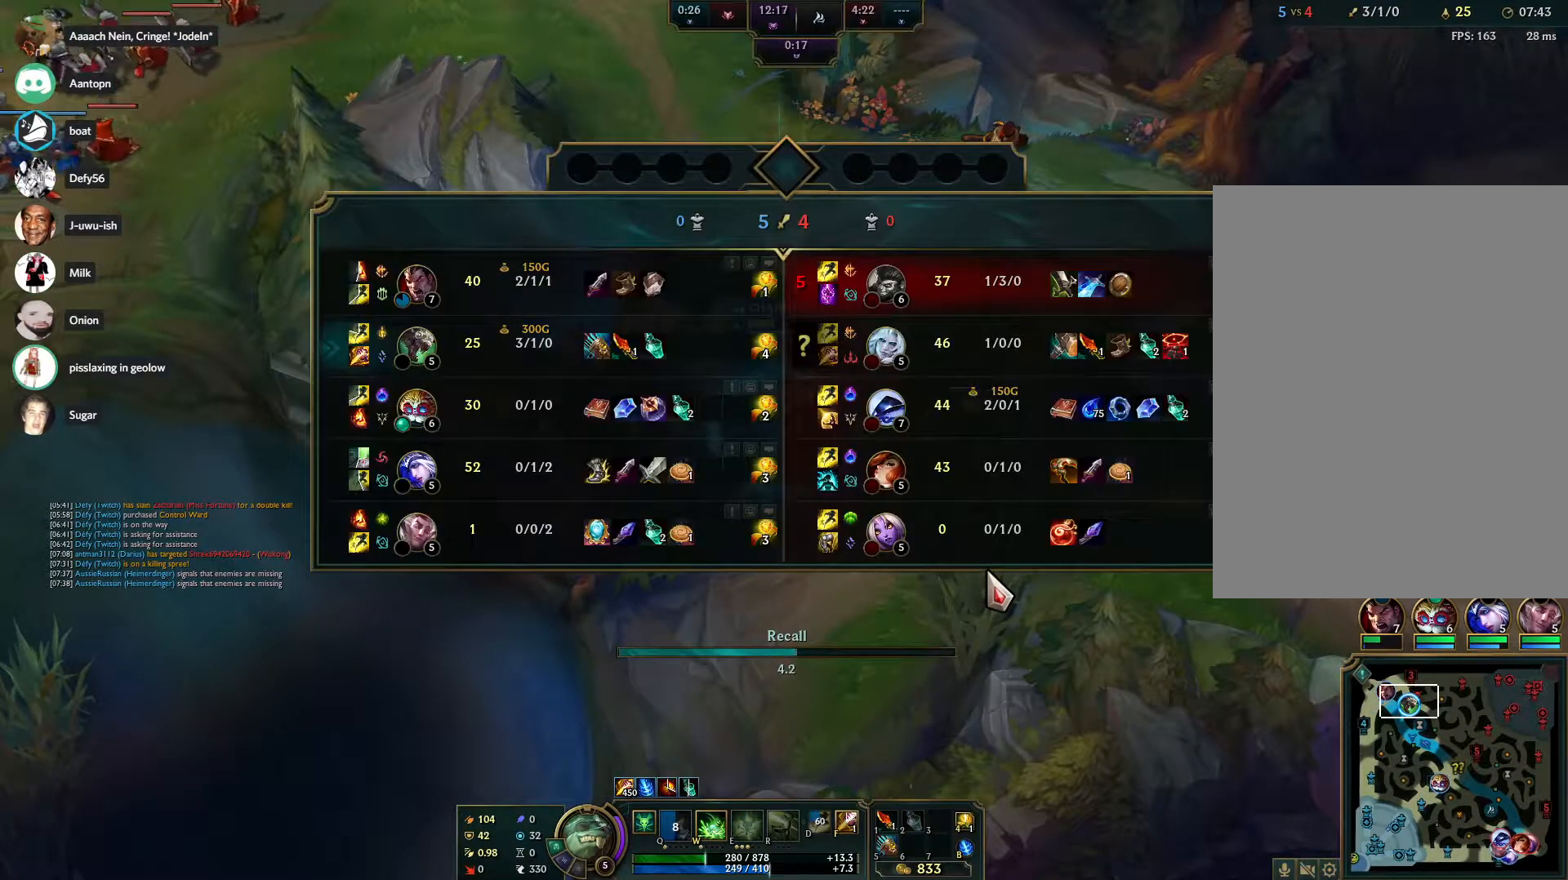
{"keys": [], "mouse": [], "events": [[183, "tab", "up"]]}
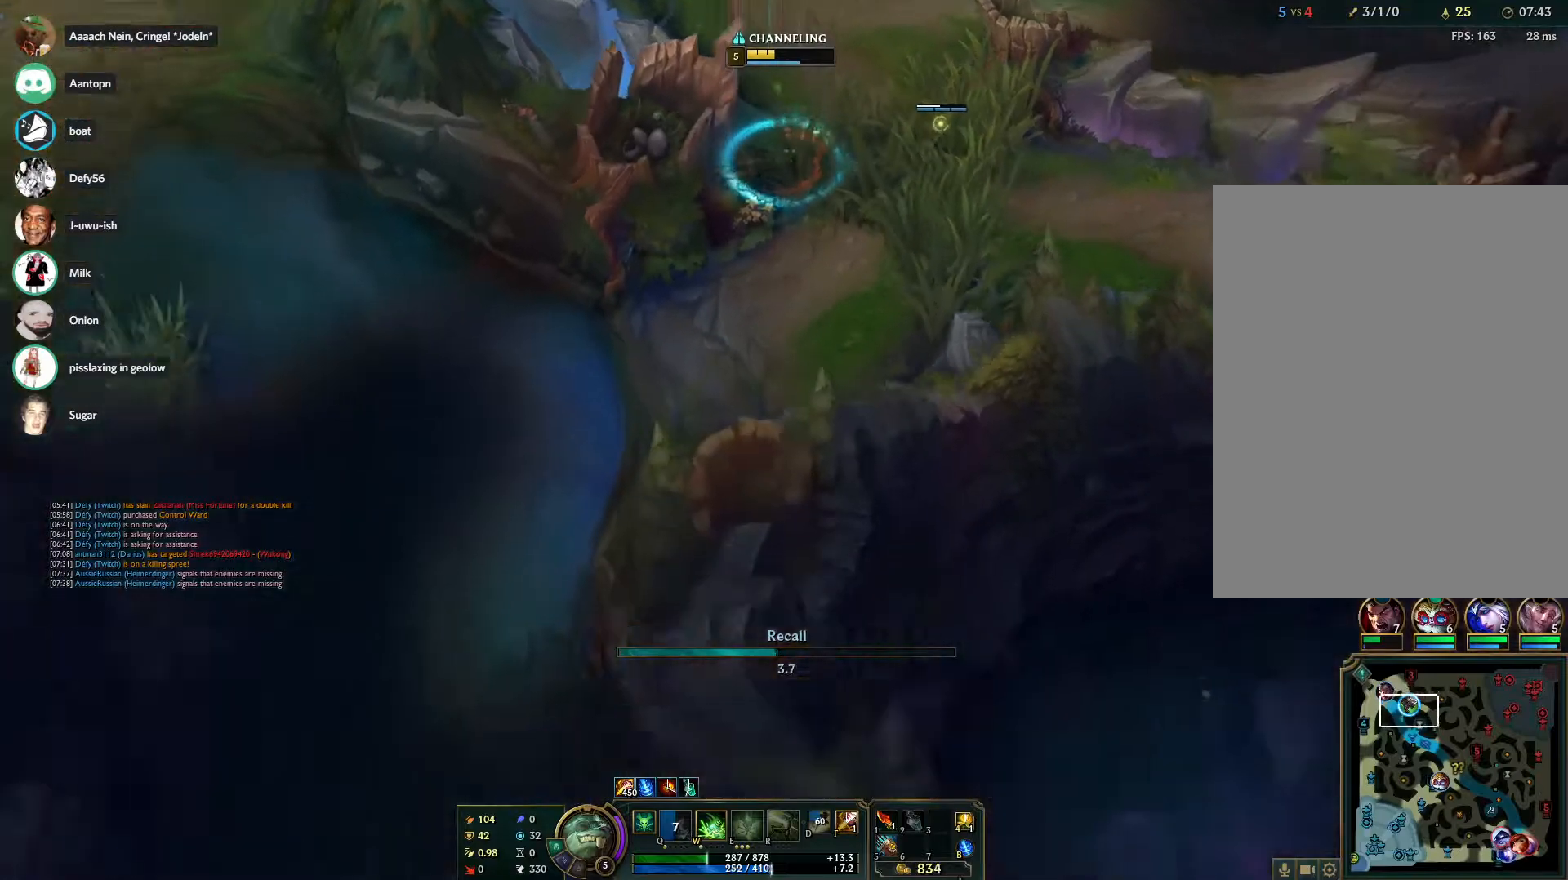
{"keys": [], "mouse": [], "events": [[200, "mouse_left", "down"], [283, "mouse_left", "up"]]}
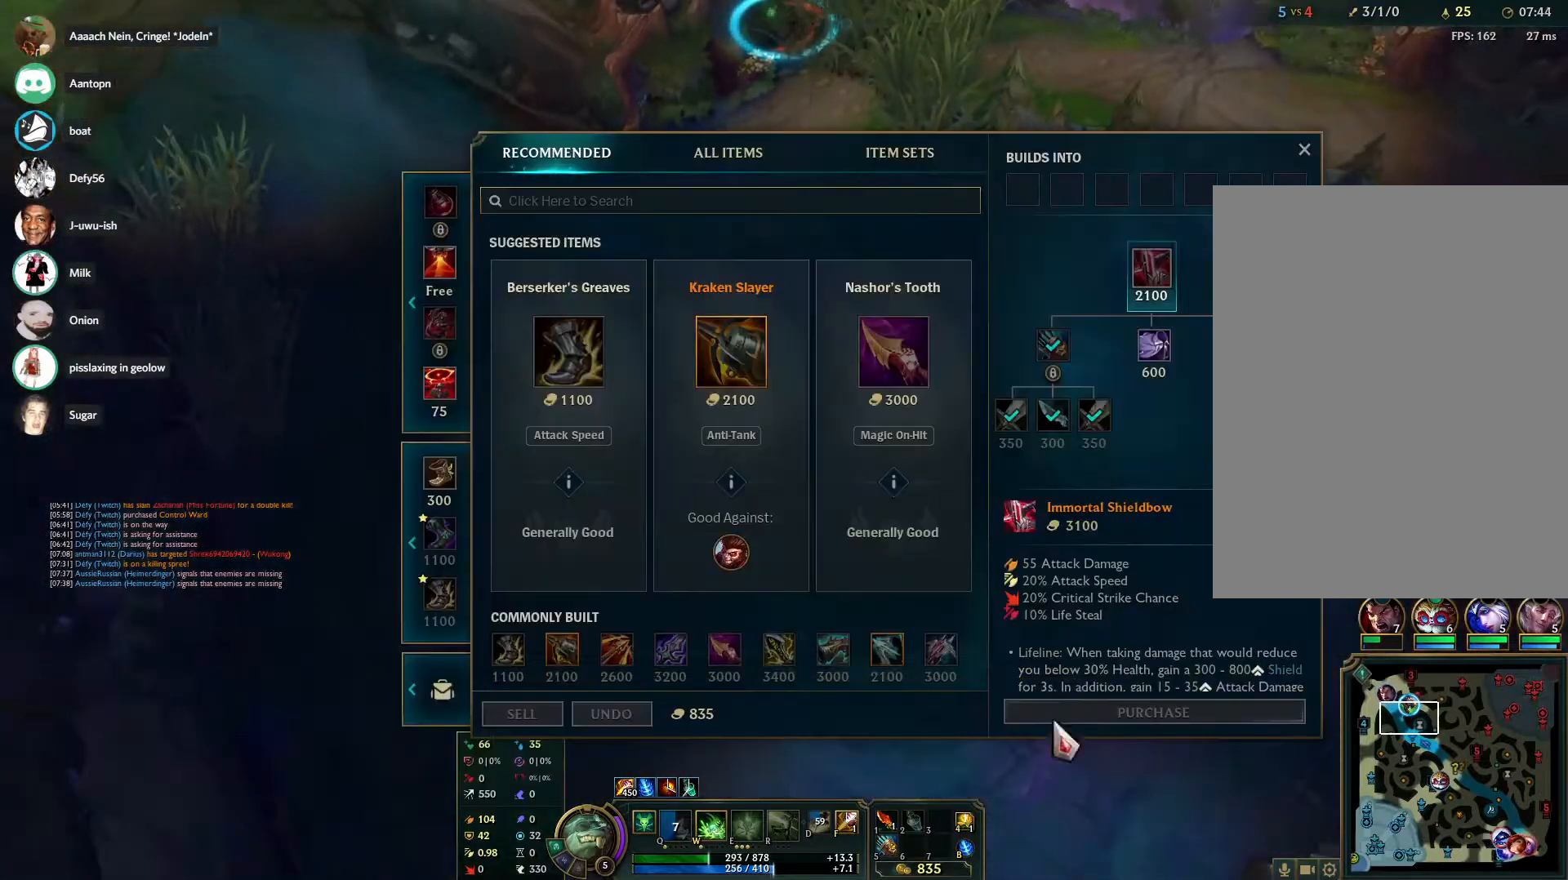
{"keys": [], "mouse": [], "events": []}
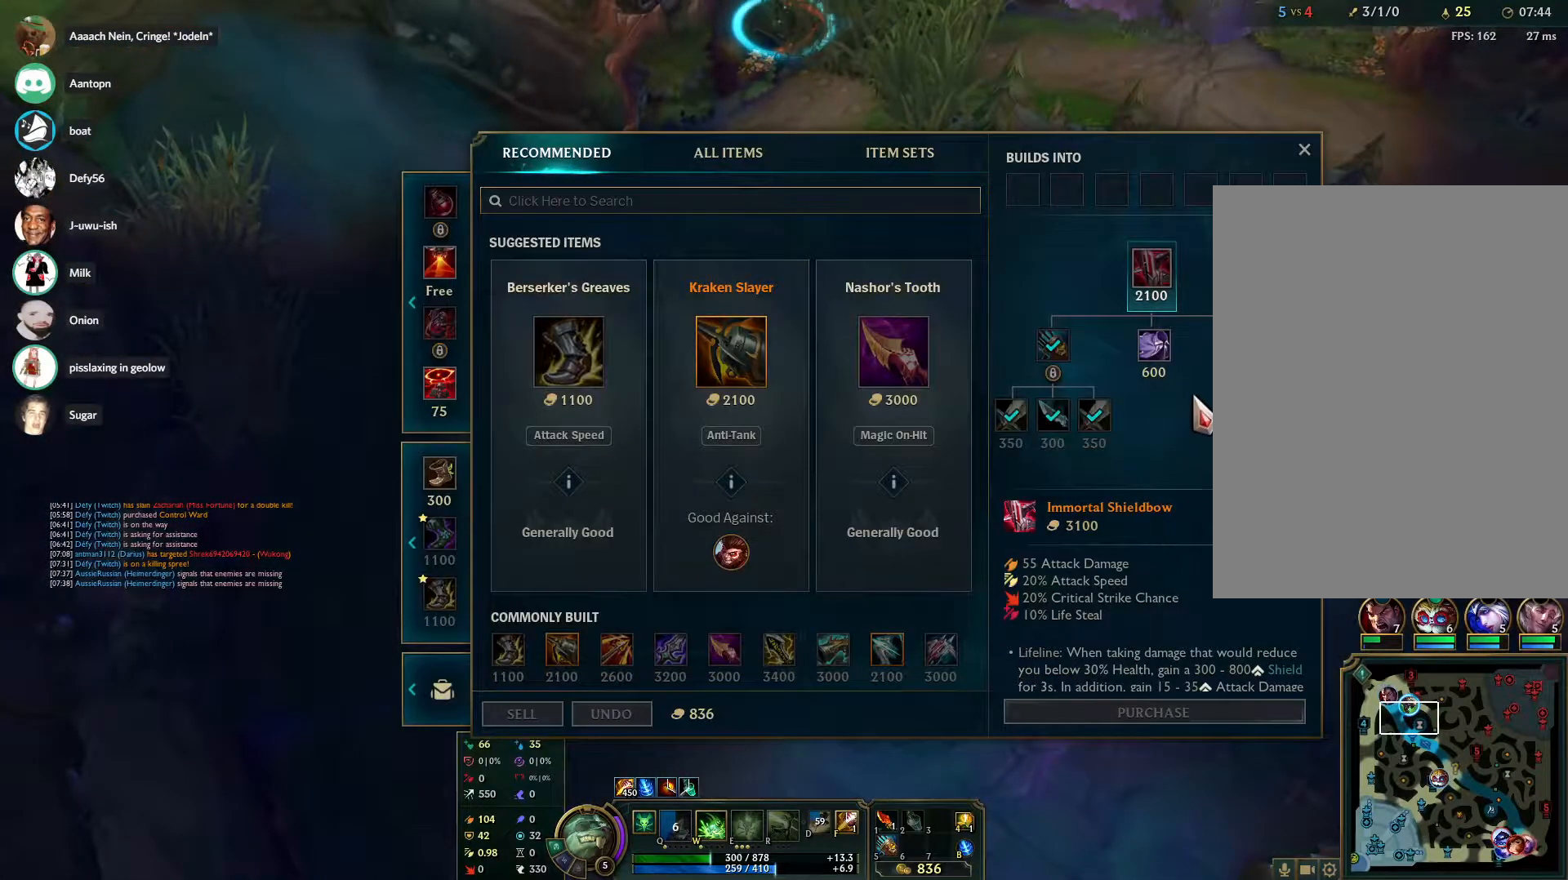
{"keys": [], "mouse": [], "events": []}
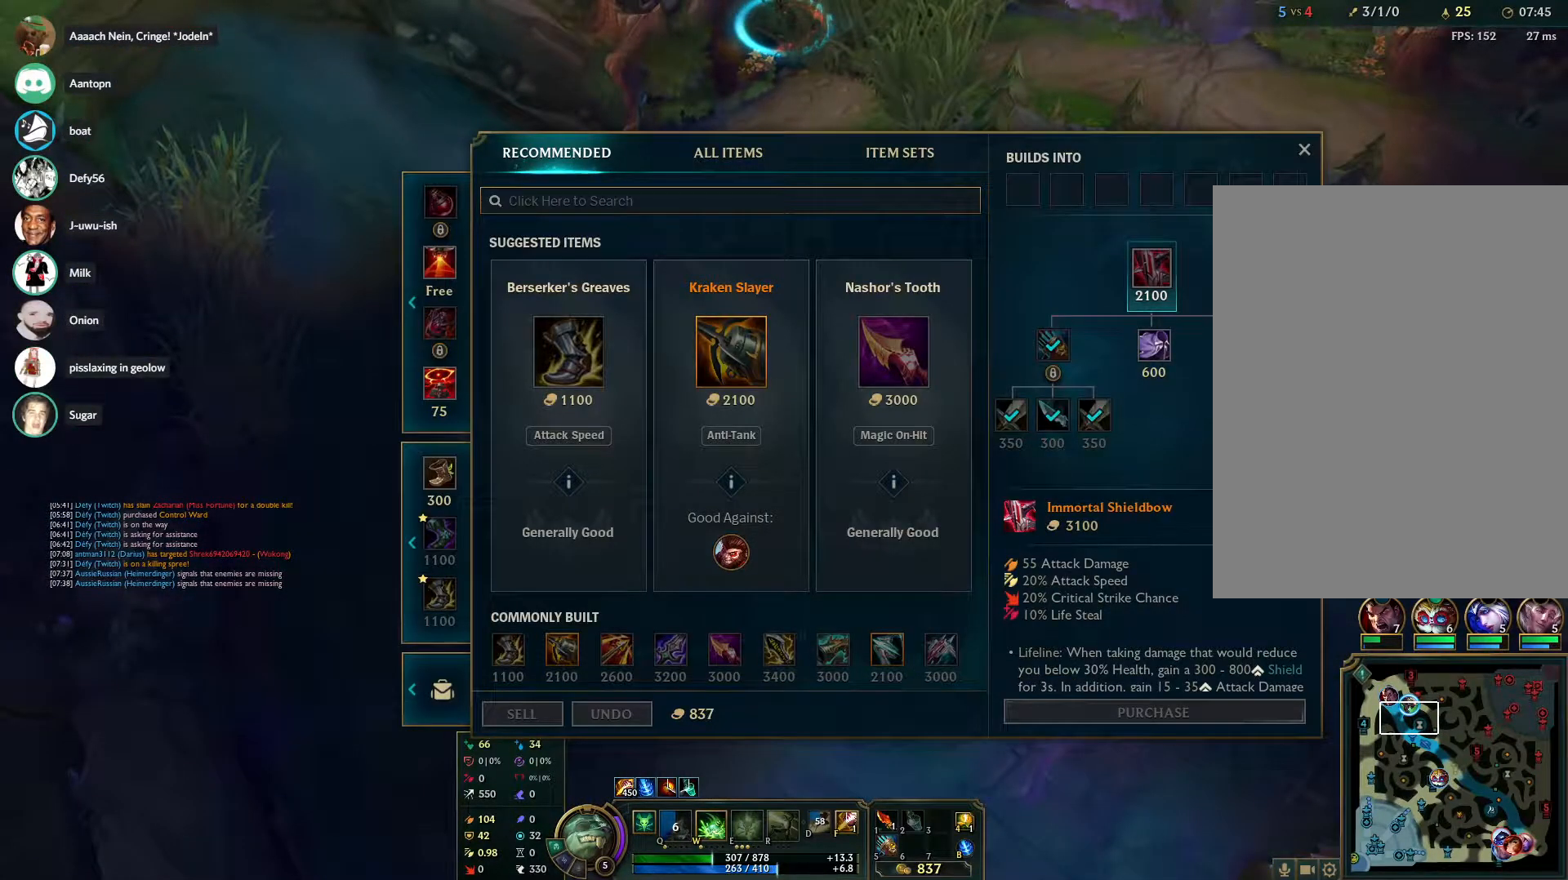
{"keys": [], "mouse": [], "events": []}
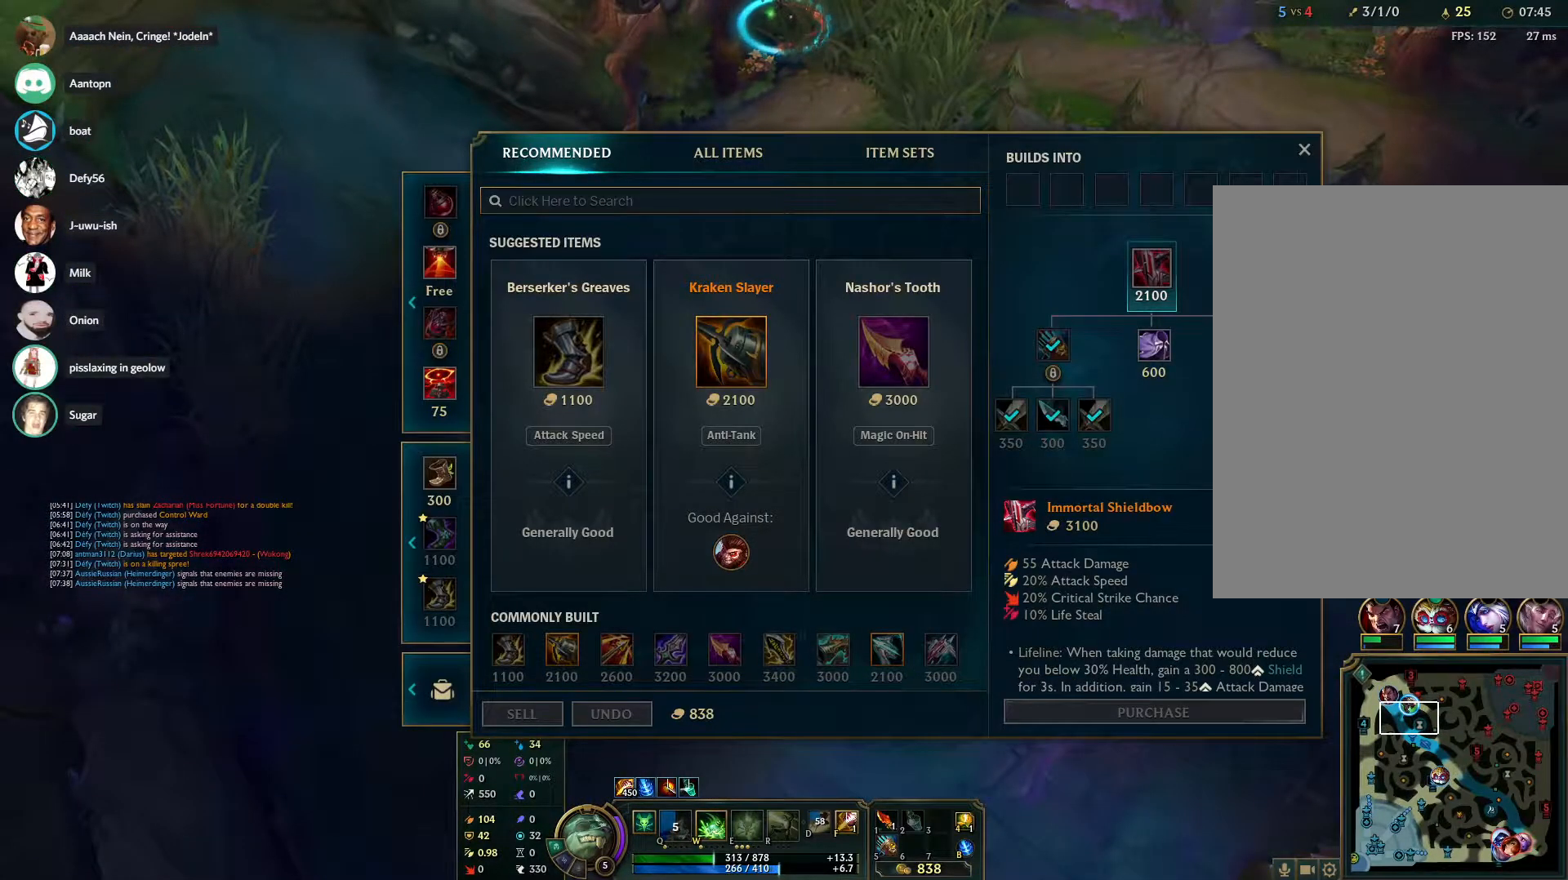
{"keys": [], "mouse": [], "events": []}
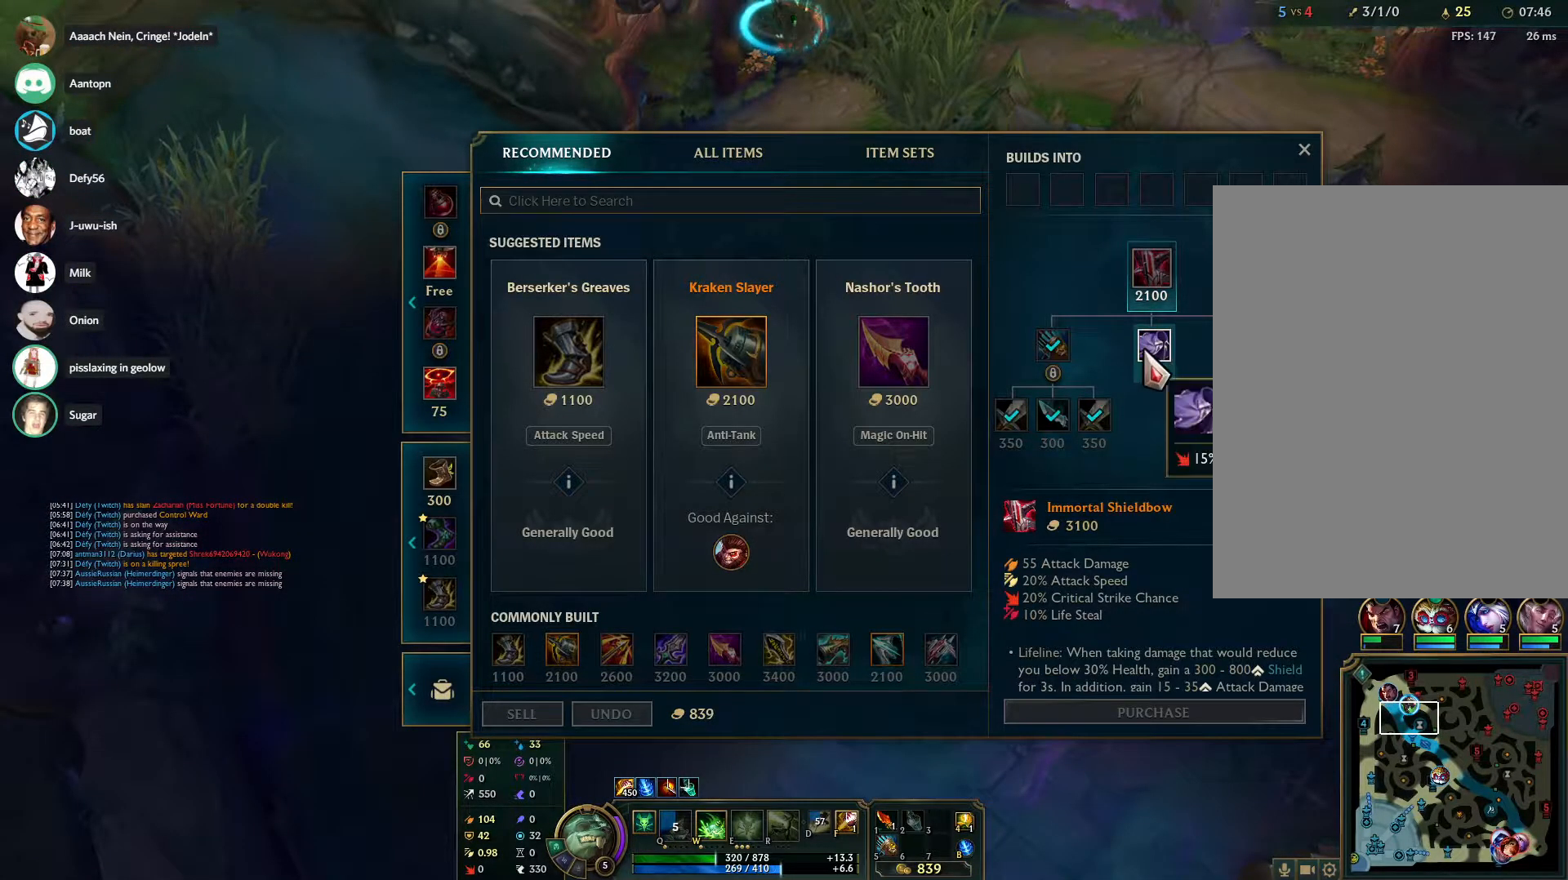
{"keys": [], "mouse": [], "events": []}
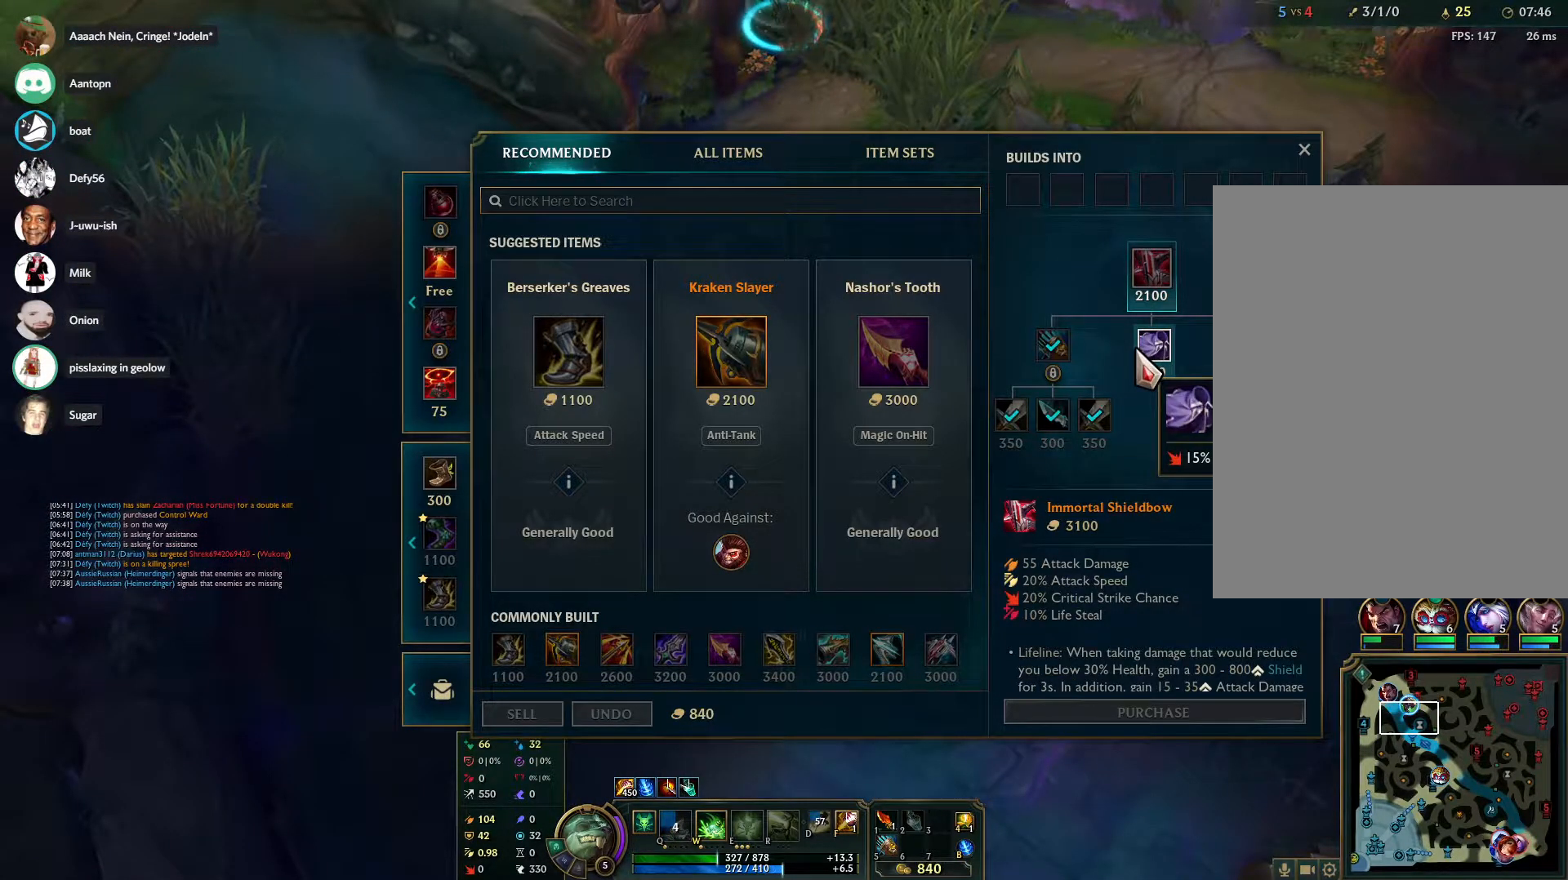
{"keys": [], "mouse": [], "events": []}
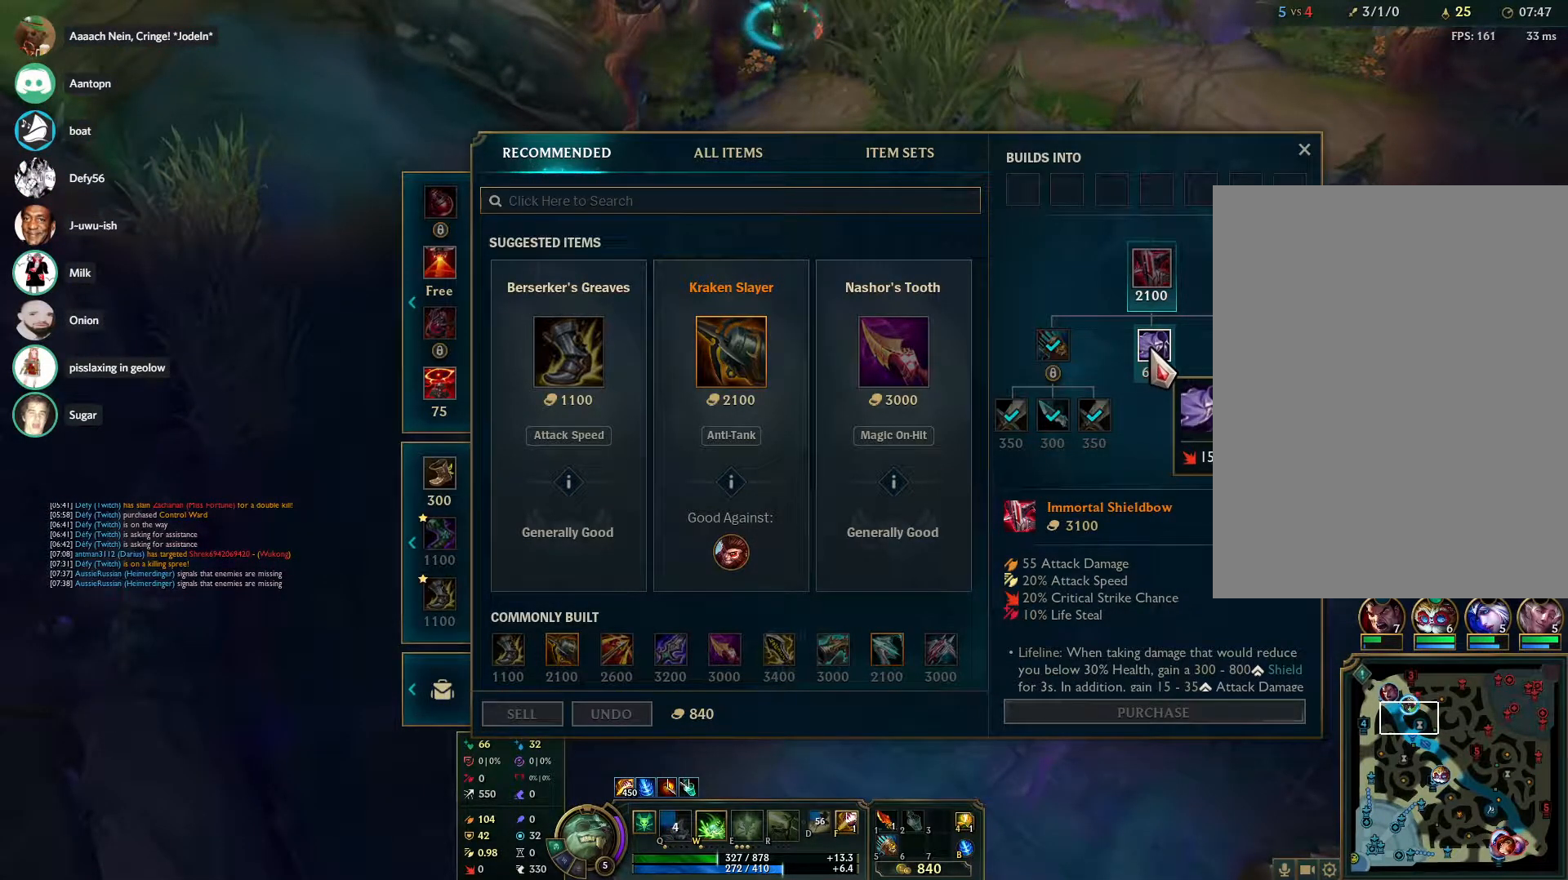
{"keys": [], "mouse": [], "events": []}
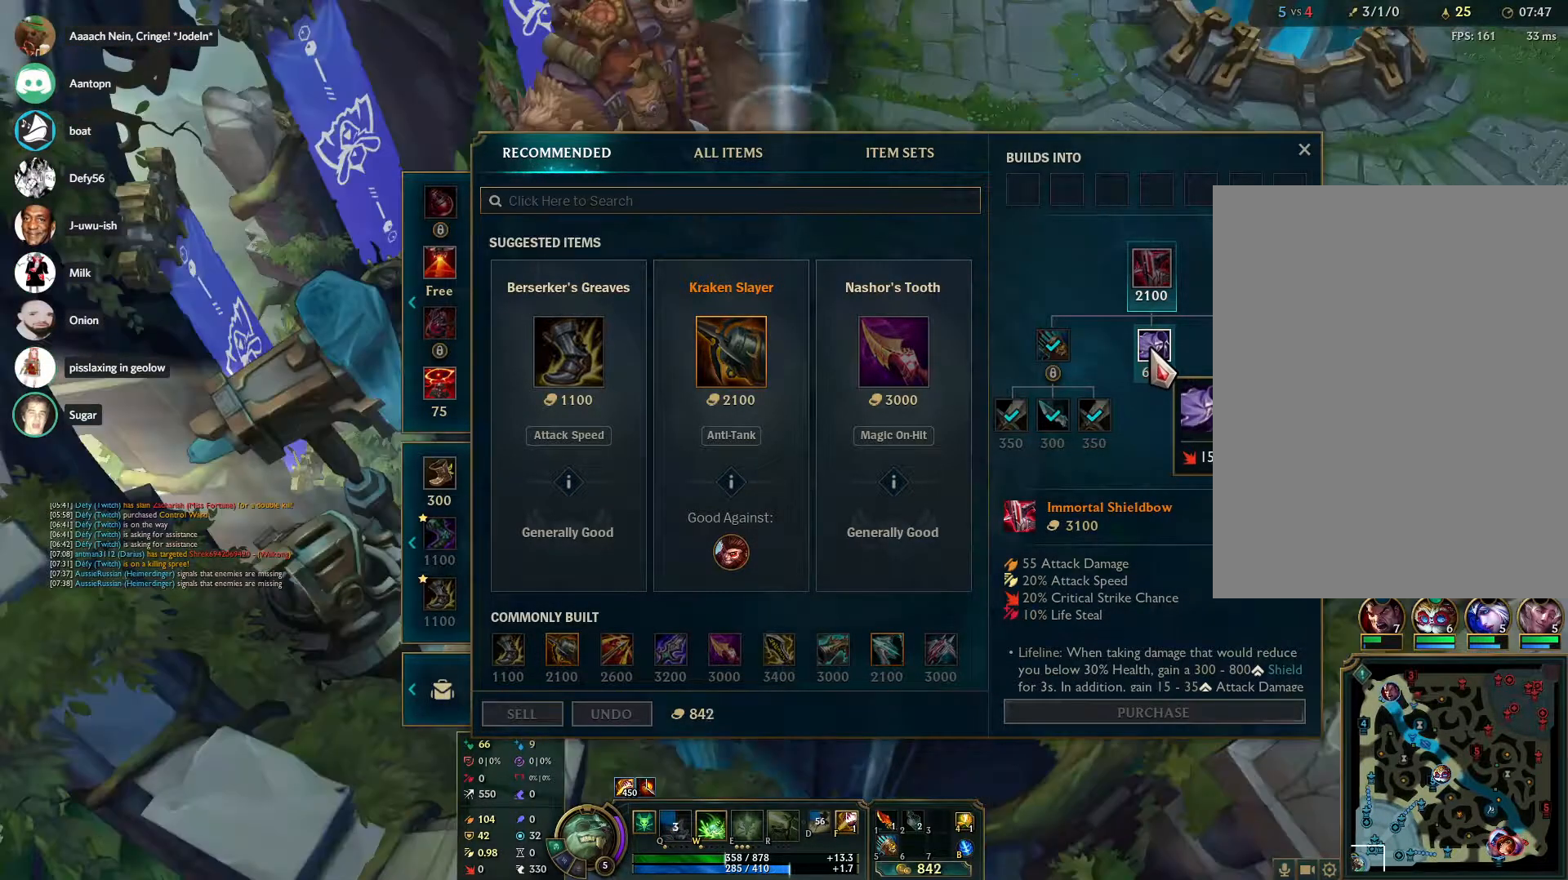
{"keys": [], "mouse": [], "events": [[83, "mouse_right", "down"], [183, "mouse_right", "up"]]}
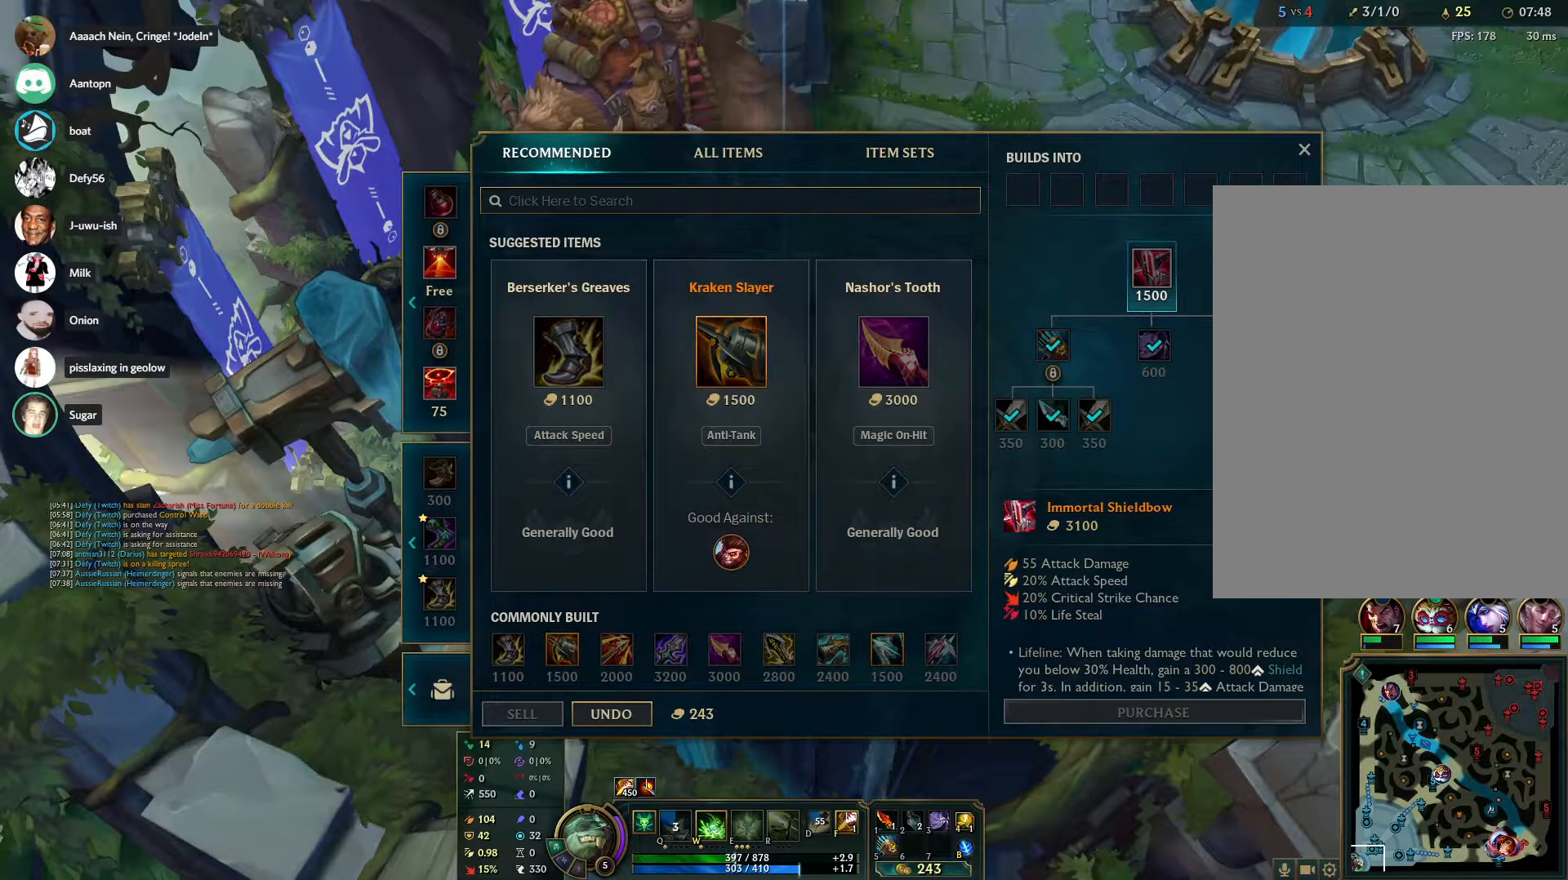
{"keys": [], "mouse": [], "events": []}
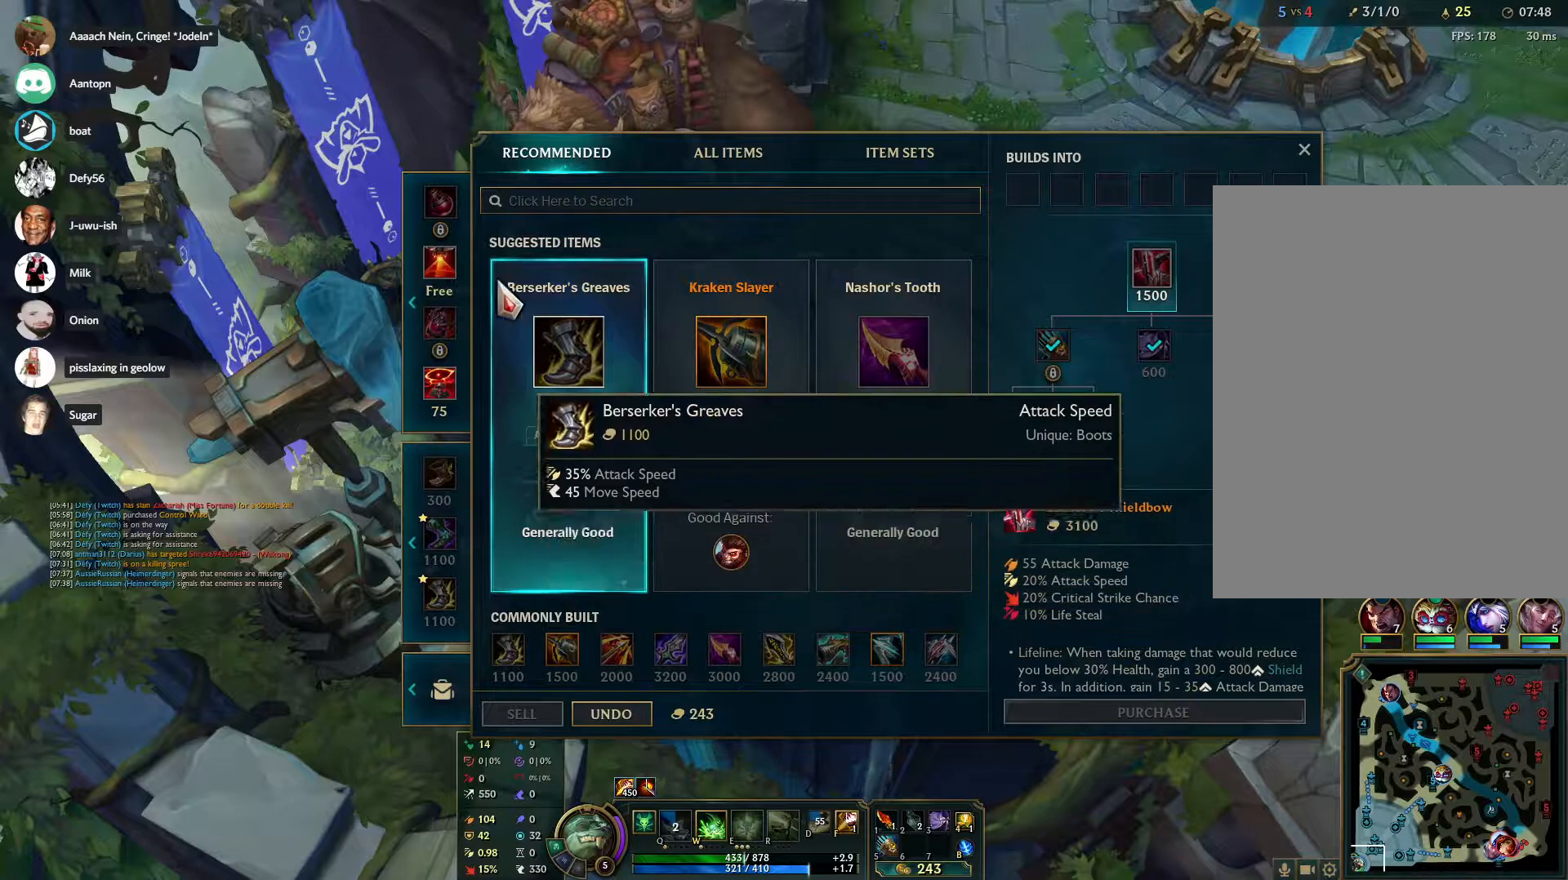
{"keys": [], "mouse": [], "events": [[350, "mouse_right", "down"], [450, "mouse_right", "up"]]}
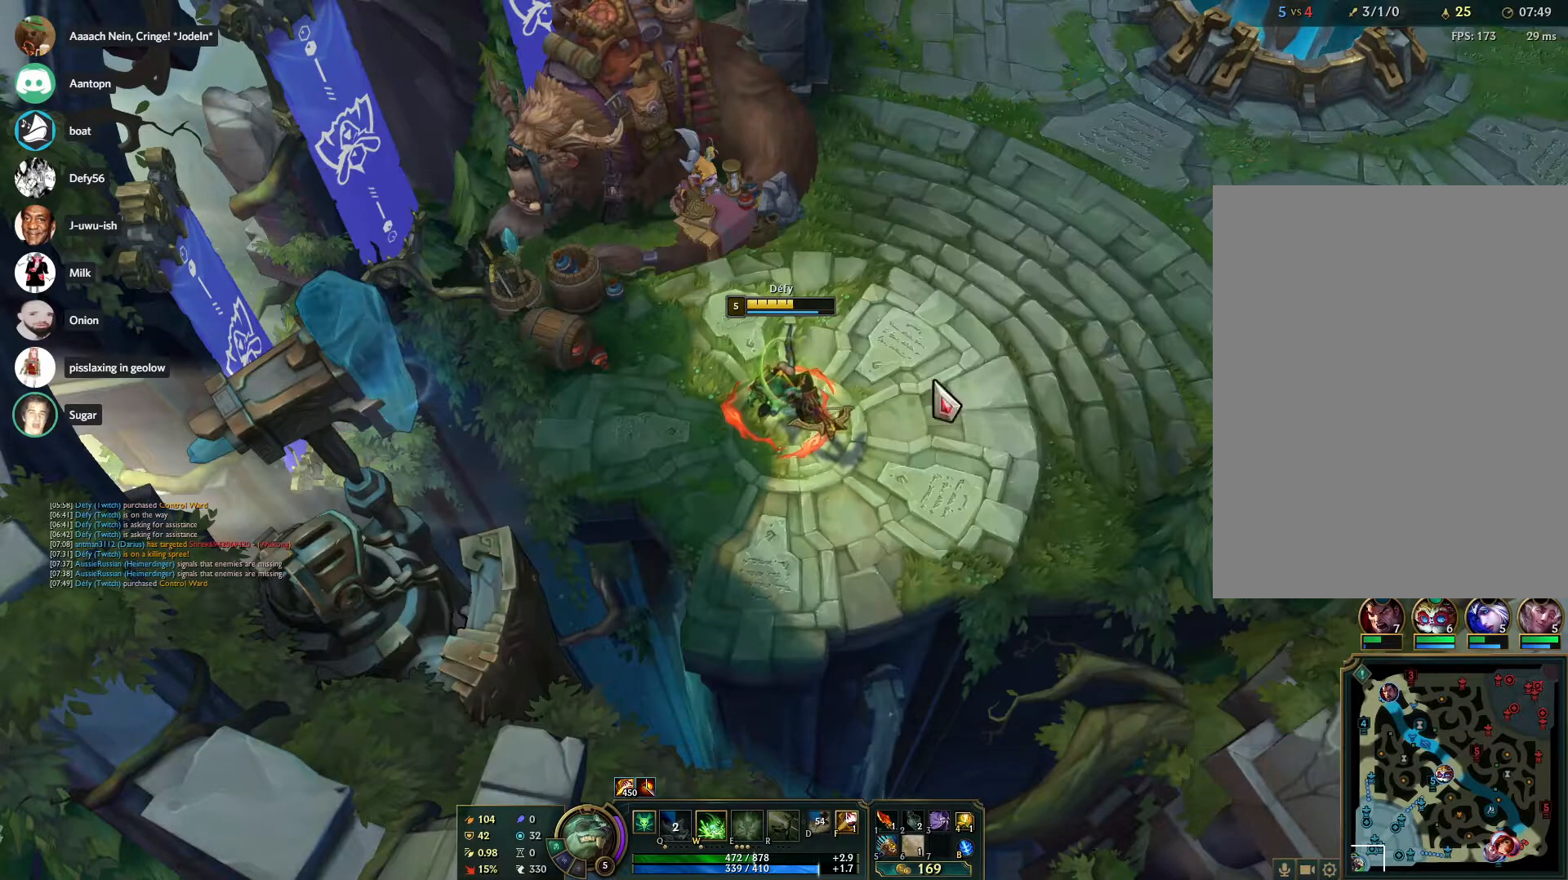
{"keys": ["tab"], "mouse": [], "events": [[83, "mouse_right", "down"], [183, "mouse_right", "up"], [217, "mouse_right", "down"], [317, "mouse_right", "up"], [417, "mouse_right", "down"], [417, "tab", "down"], [500, "mouse_right", "up"]]}
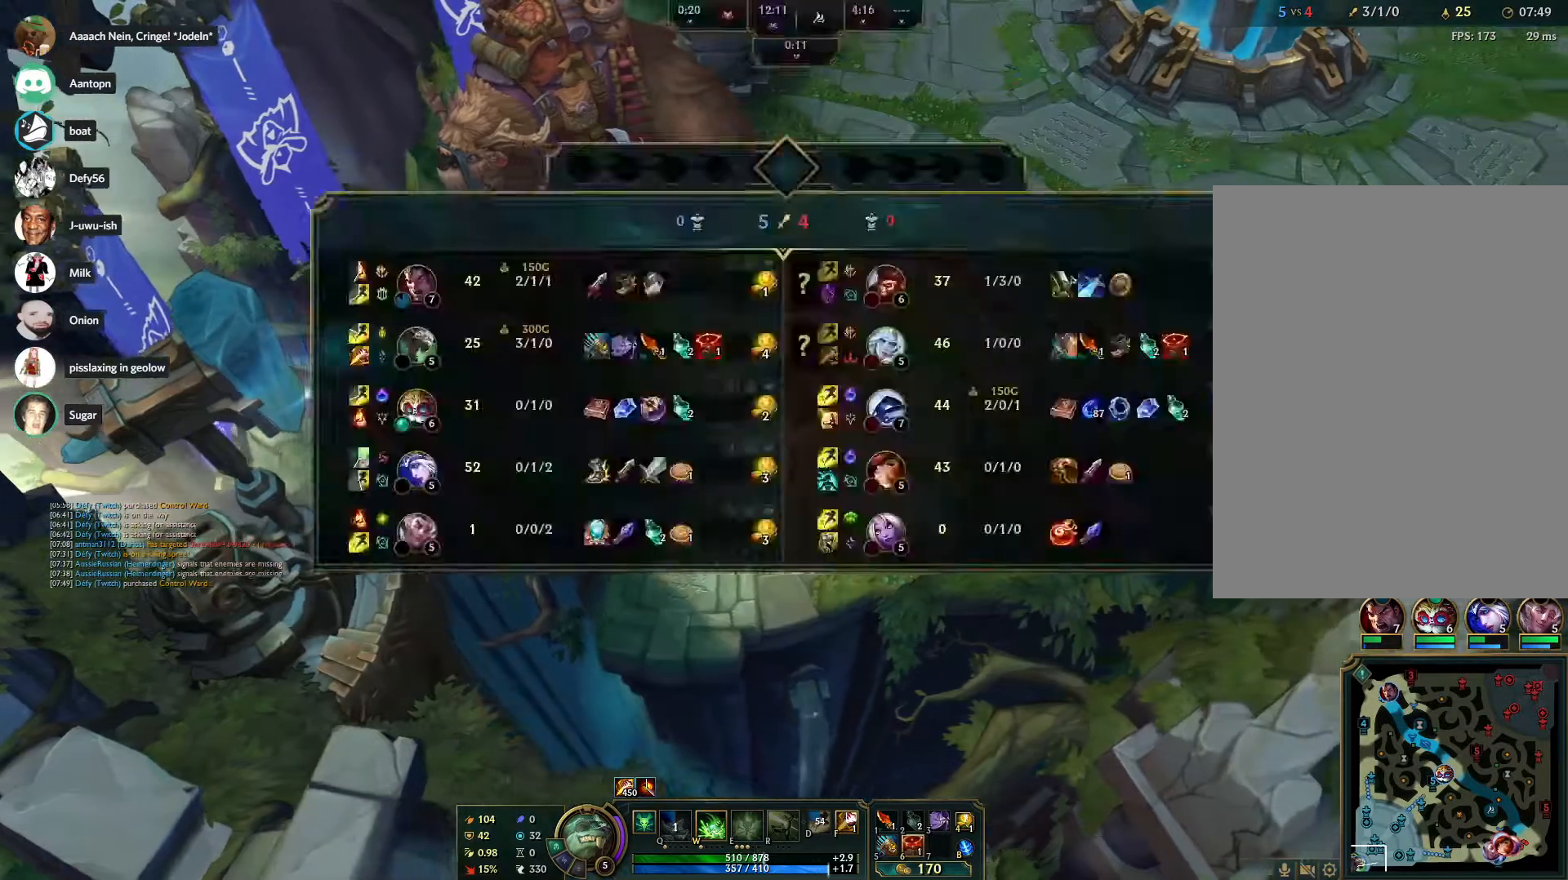
{"keys": ["tab"], "mouse": [], "events": [[50, "mouse_right", "down"], [50, "tab", "up"], [133, "mouse_right", "up"], [233, "mouse_right", "down"], [333, "mouse_right", "up"], [467, "tab", "down"]]}
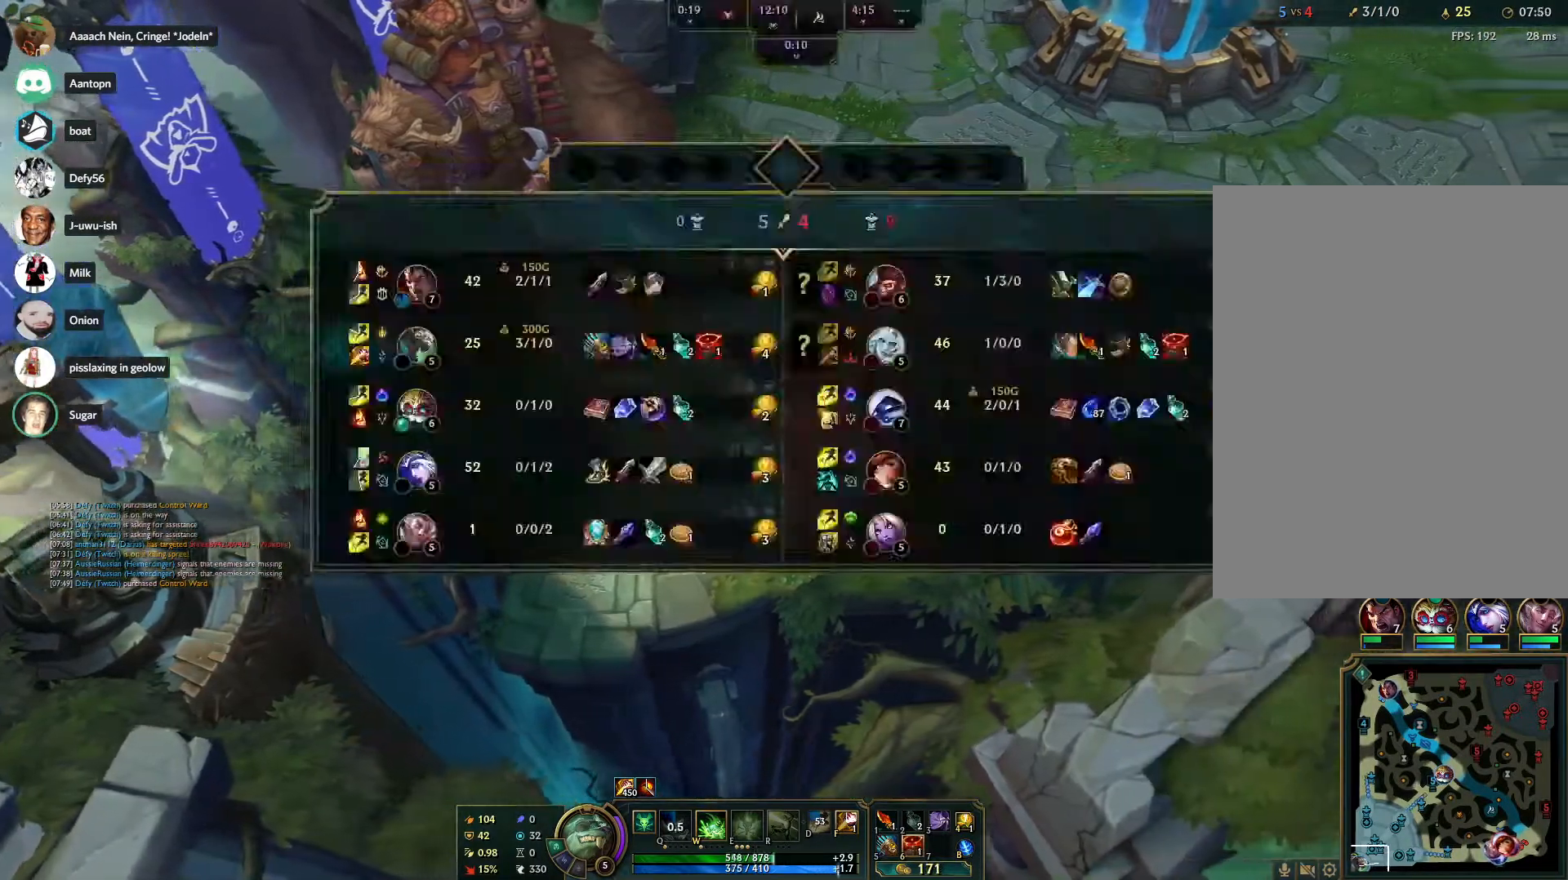
{"keys": [], "mouse": ["right"], "events": [[67, "tab", "up"], [167, "mouse_right", "down"], [250, "mouse_right", "up"], [350, "mouse_right", "down"], [450, "mouse_right", "up"], [483, "mouse_right", "down"]]}
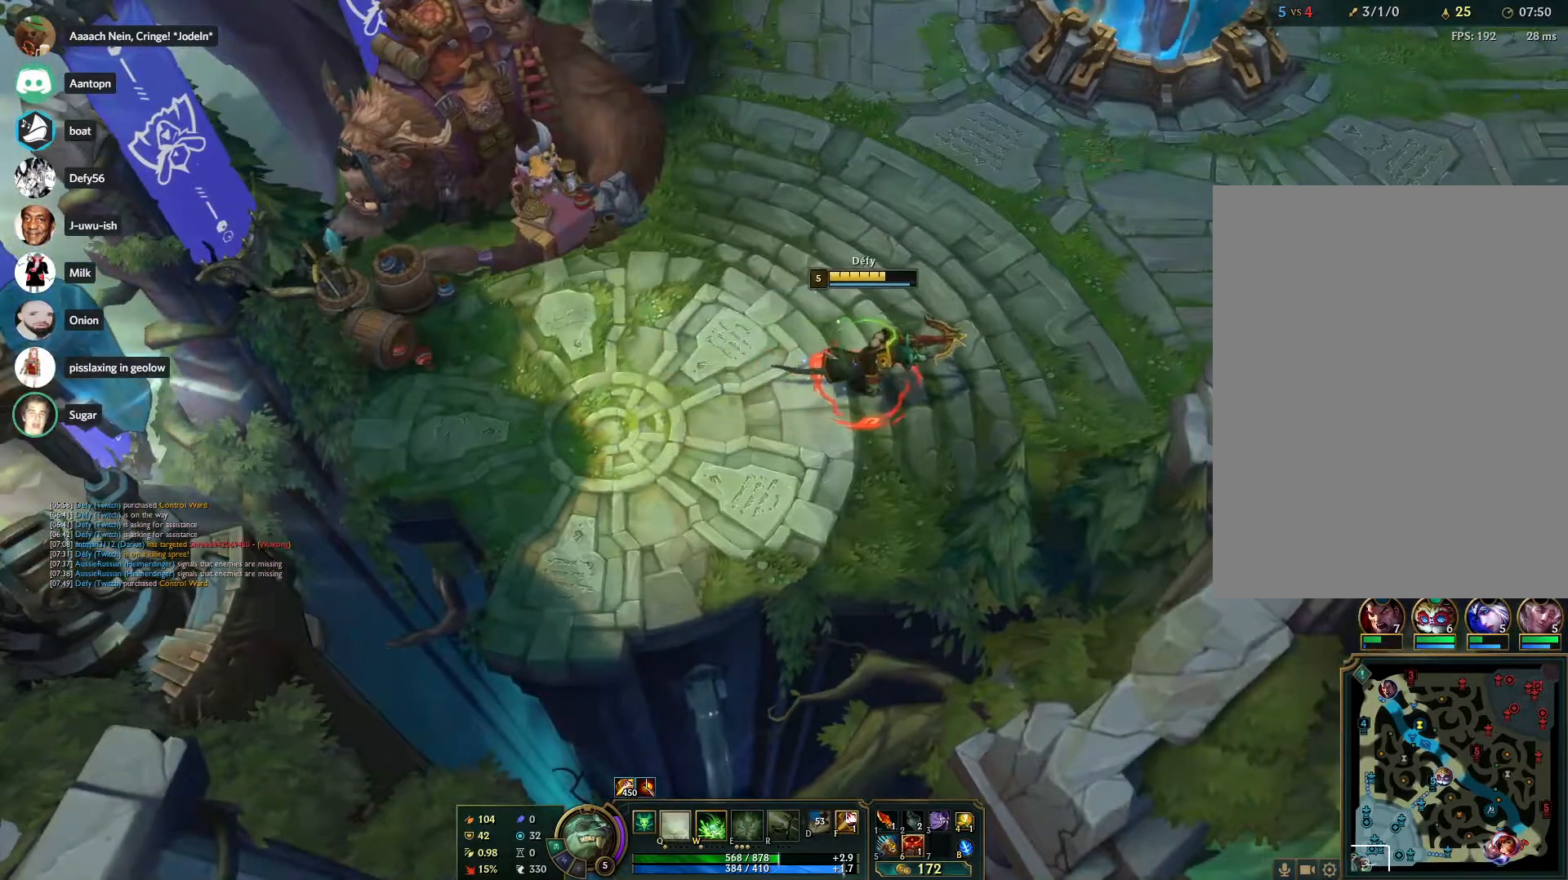
{"keys": [], "mouse": [], "events": [[133, "mouse_right", "up"], [217, "tab", "down"], [367, "tab", "up"], [417, "mouse_right", "down"], [500, "mouse_right", "up"]]}
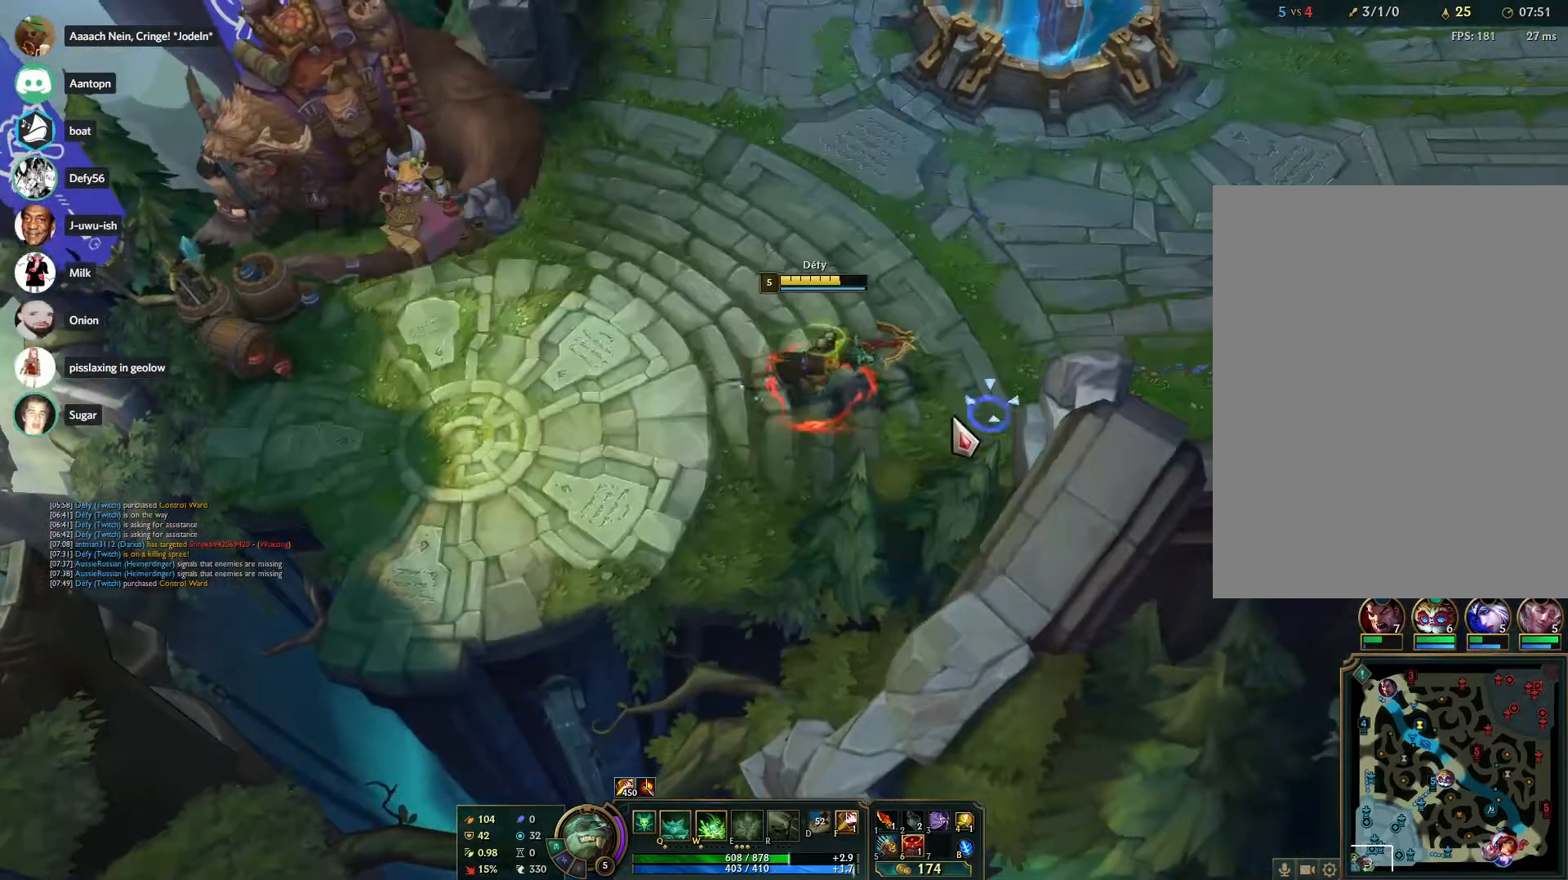
{"keys": ["tab"], "mouse": [], "events": [[100, "mouse_right", "down"], [200, "mouse_right", "up"], [333, "tab", "down"]]}
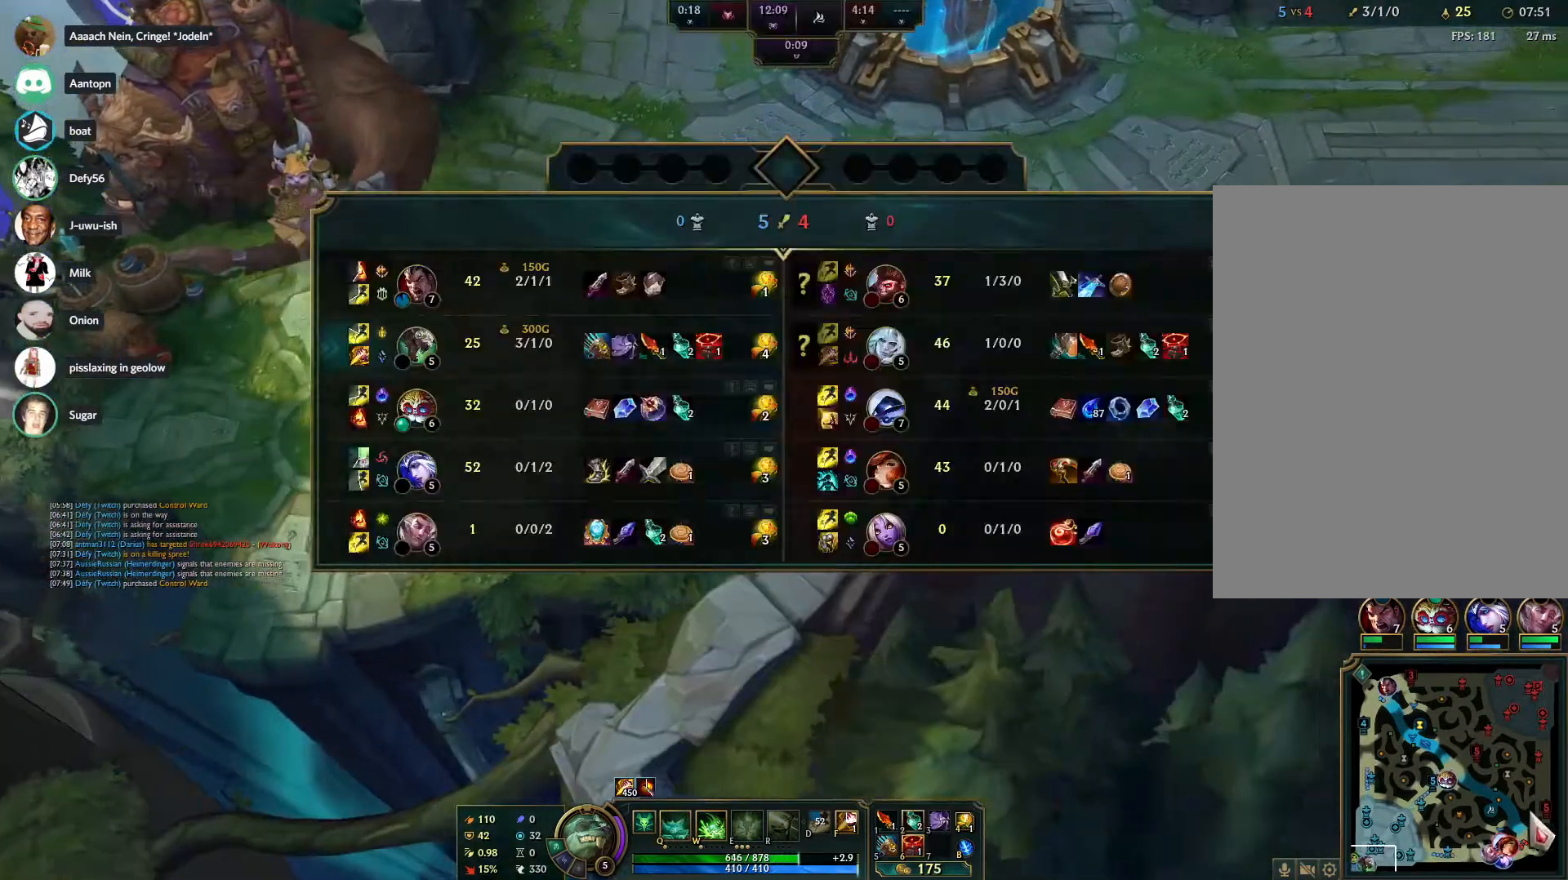
{"keys": [], "mouse": [], "events": [[67, "tab", "up"], [117, "mouse_left", "down"], [400, "mouse_left", "up"]]}
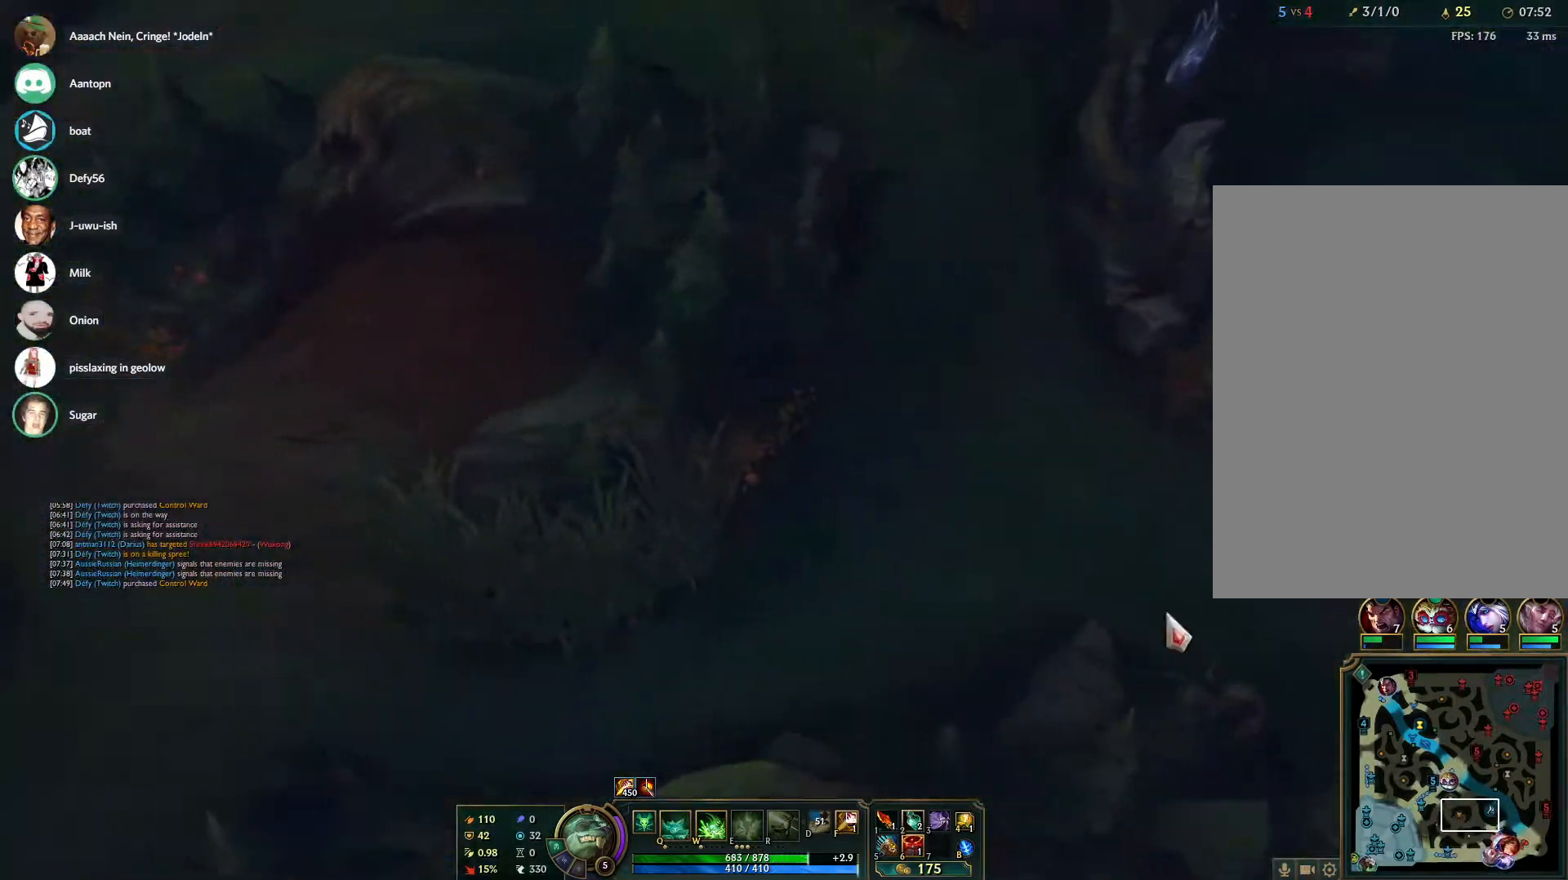
{"keys": [], "mouse": [], "events": [[233, "mouse_right", "down"], [317, "mouse_right", "up"], [417, "mouse_right", "down"], [467, "mouse_right", "up"]]}